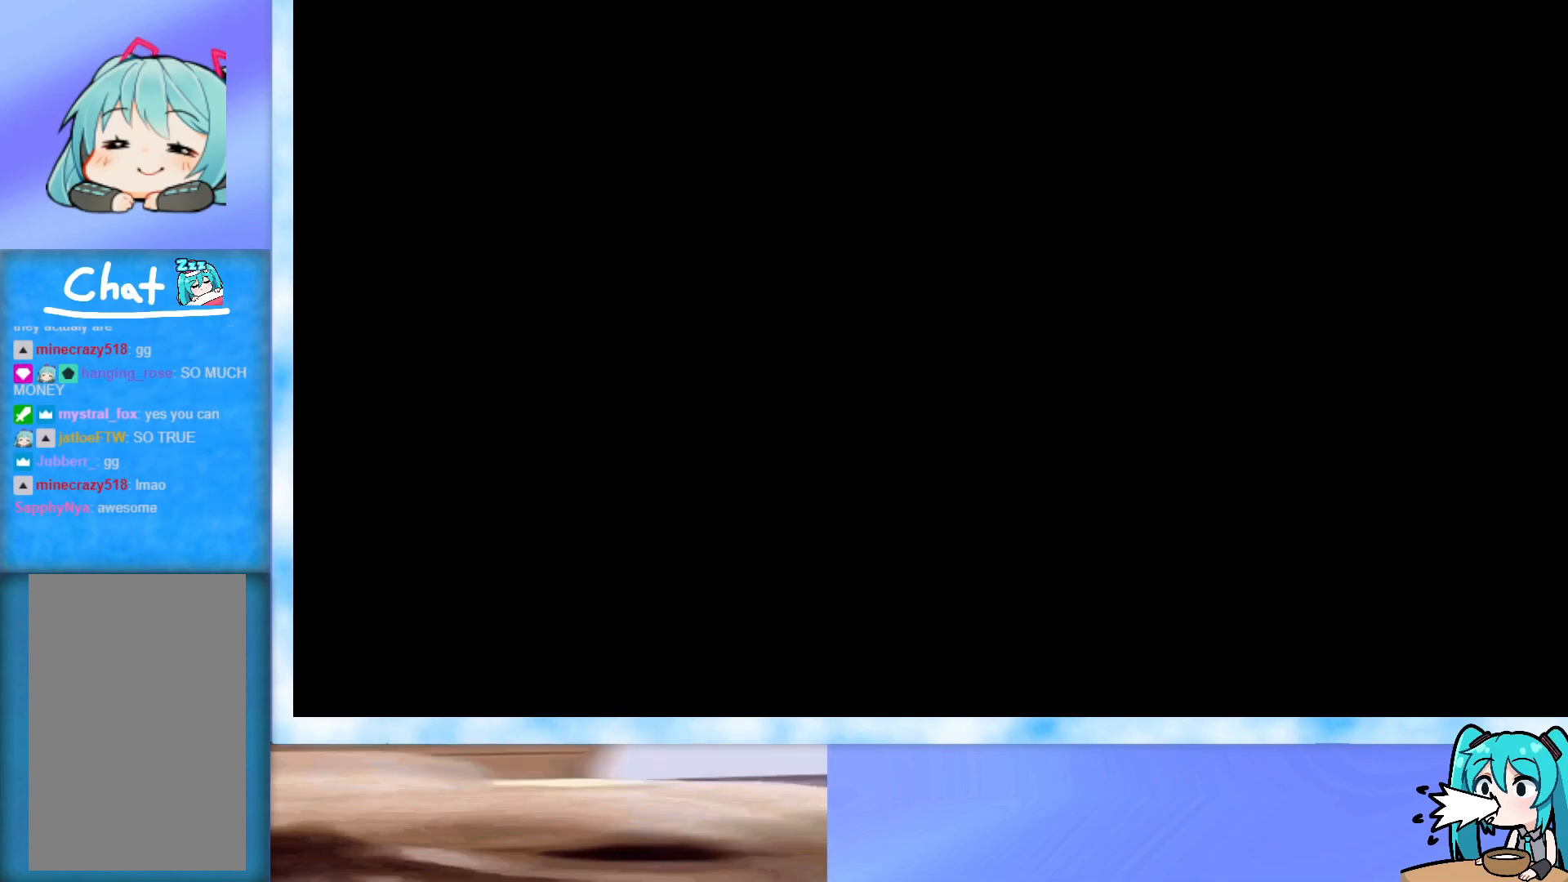
Gameplay with keyboard; each line is a JSON object with the keys held at the frame after it. "events" lists presses ("down") and releases ("up") of "dash", "demo", "down", "grab", "j2", "jump", "left", "pause", "right" and "up" between this image and that frame as [ms after this image, input, new state], when the widget could be followed in between. No other keys are recorded. Mouse input is not recorded. Key names are as the overlay labels them; some are game actions (e.g. jump) rather than physical keys.
{"keys": [], "events": []}
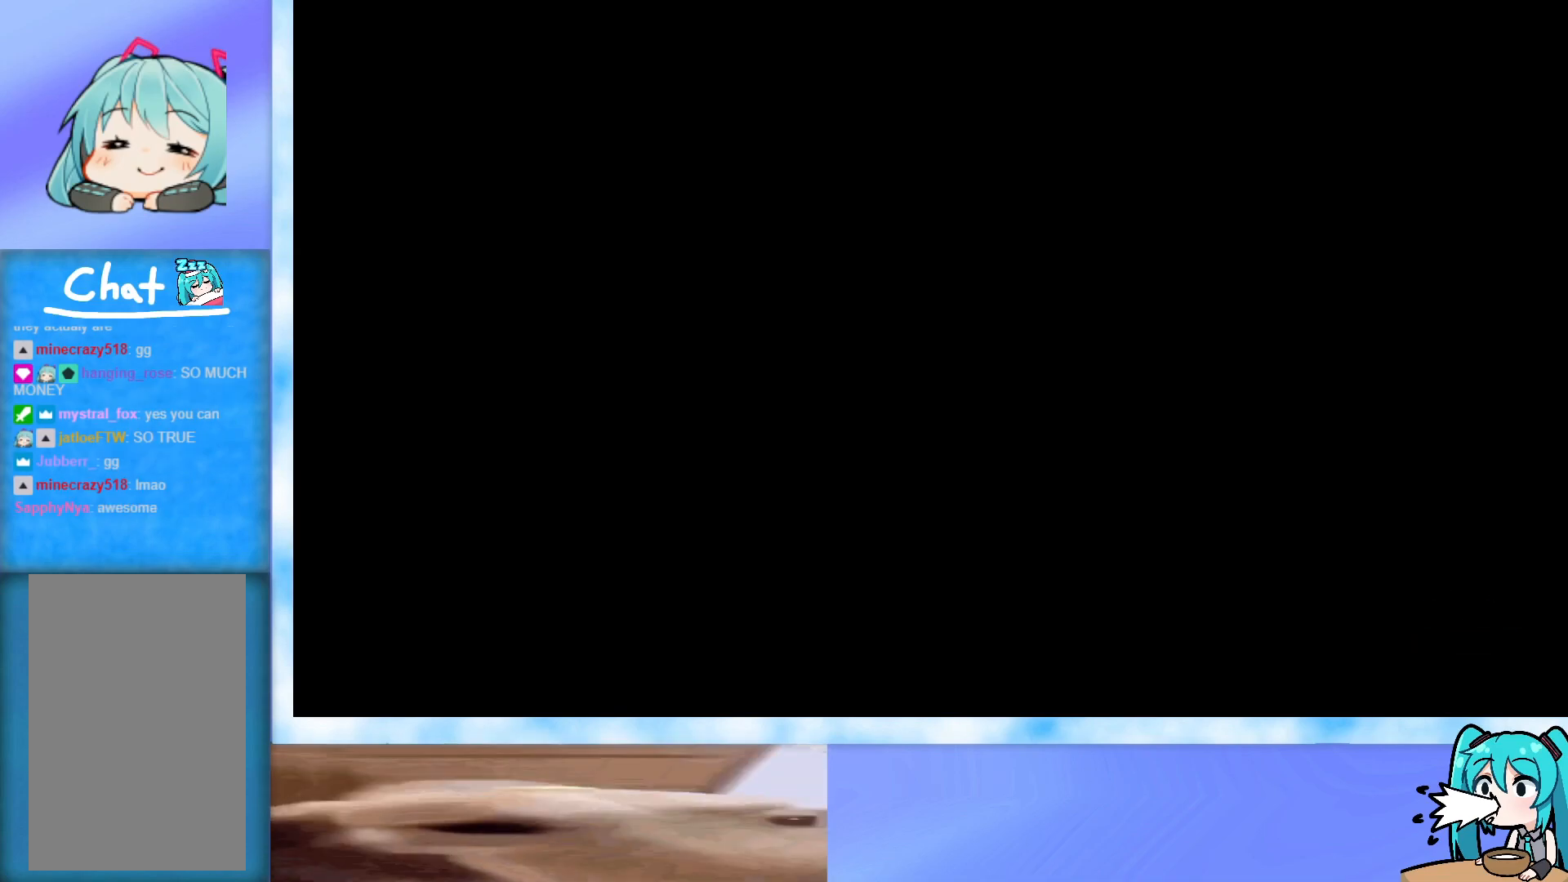
{"keys": [], "events": []}
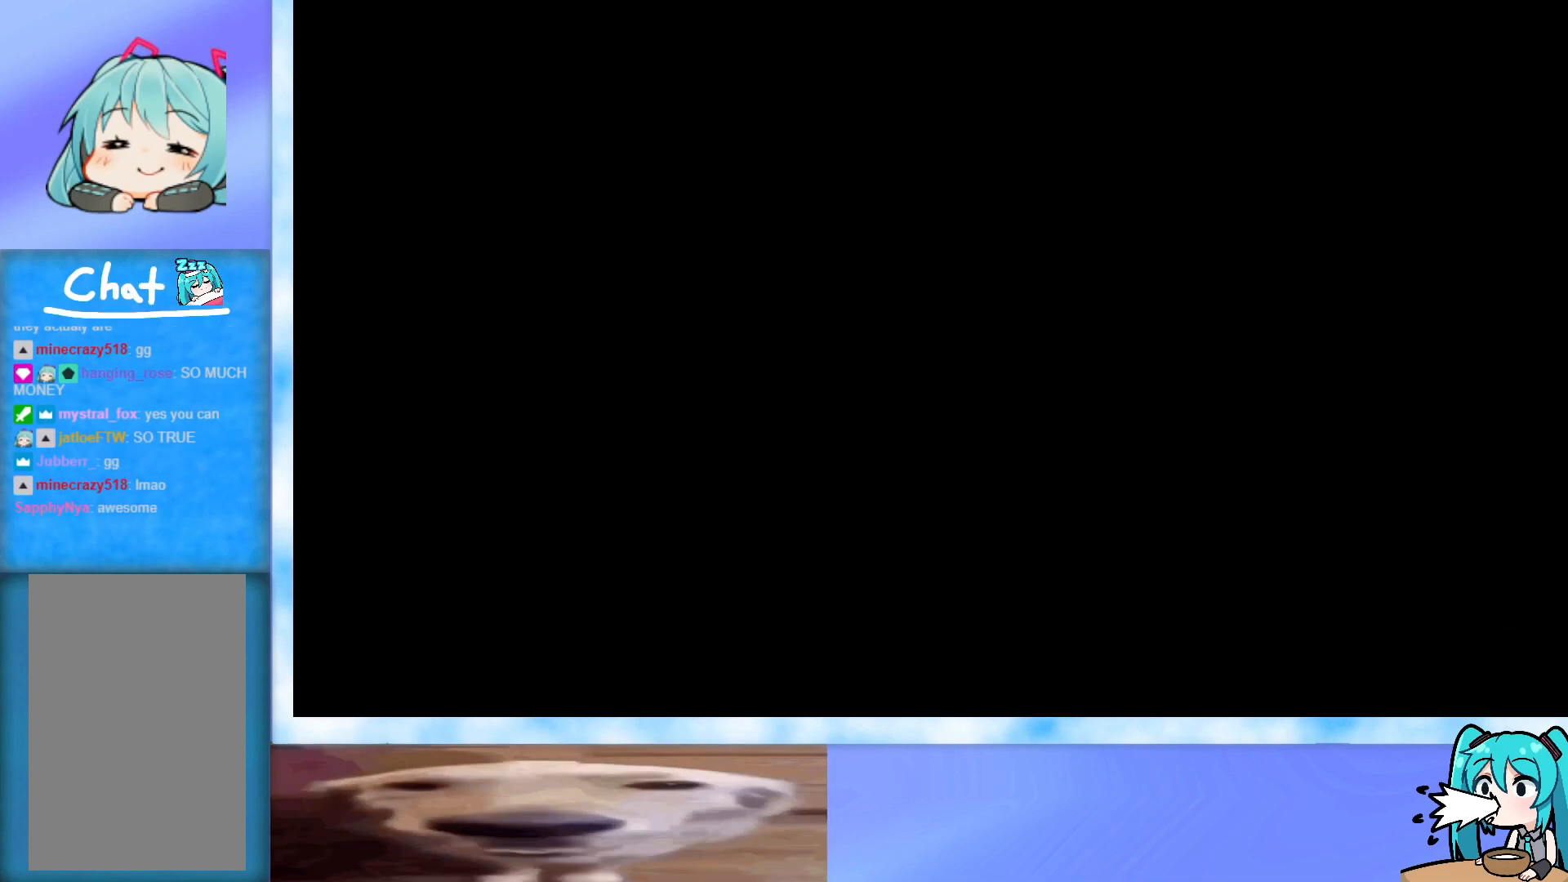
{"keys": [], "events": []}
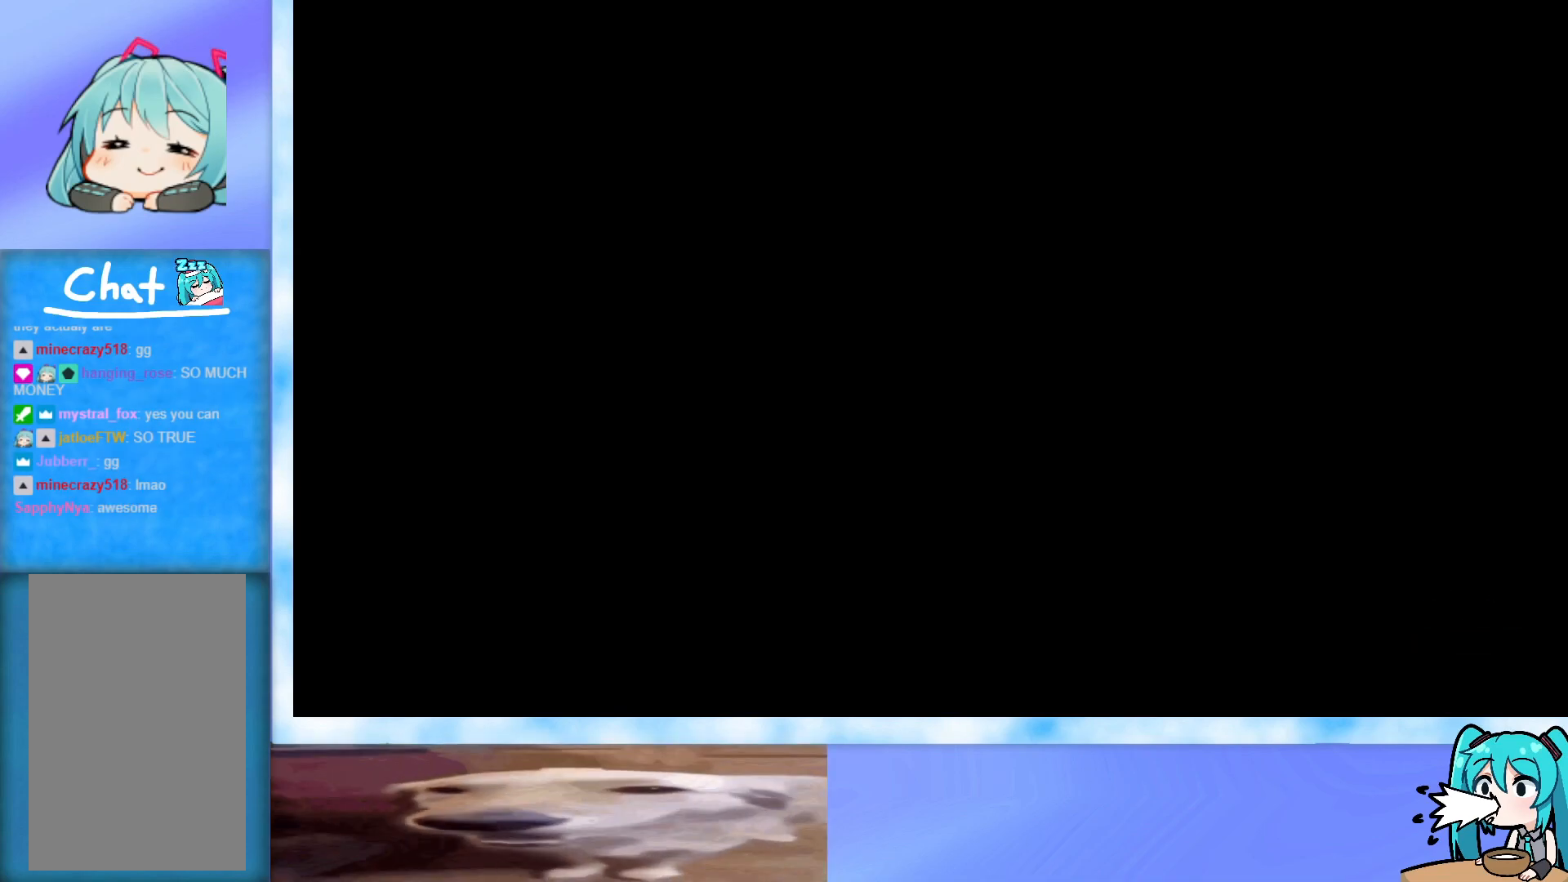
{"keys": [], "events": []}
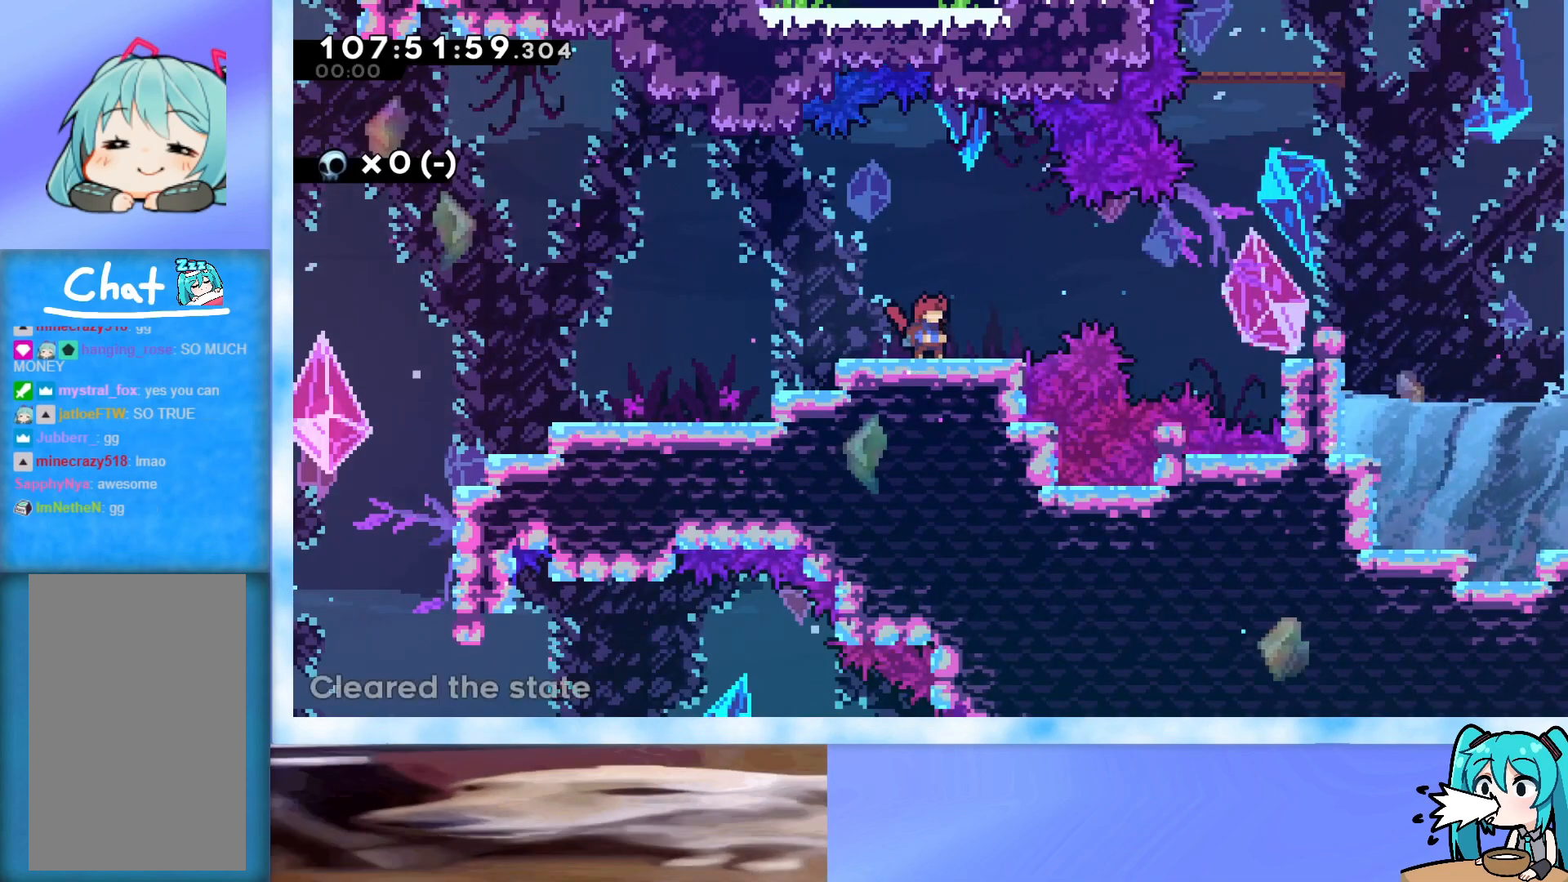
{"keys": [], "events": []}
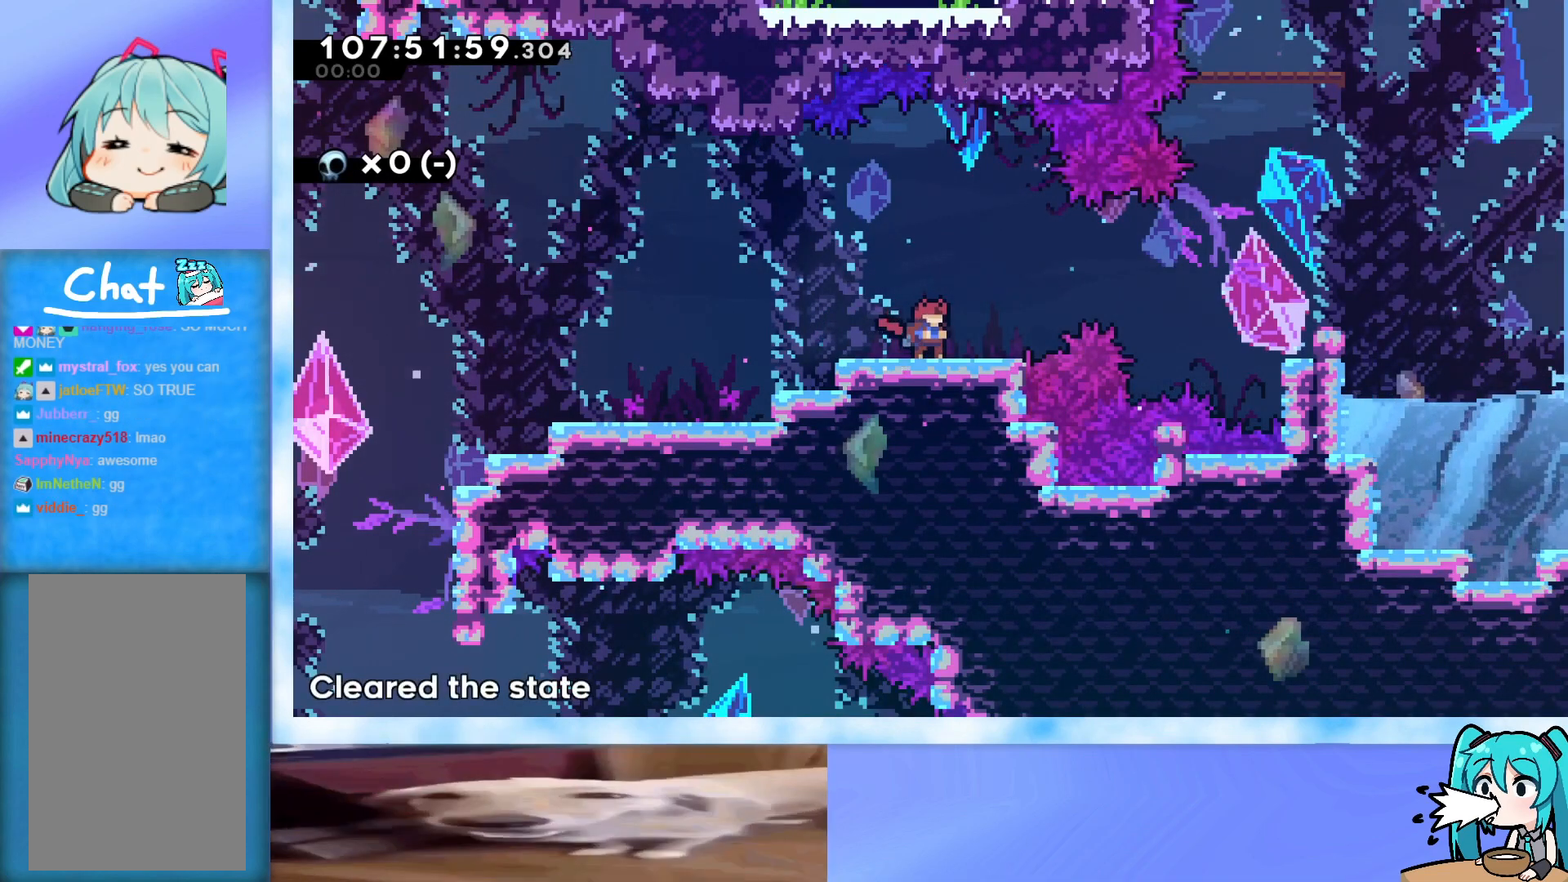
{"keys": ["left"], "events": [[66, "right", "down"], [217, "right", "up"], [333, "dash", "down"], [333, "down", "down"], [383, "jump", "down"], [383, "left", "down"], [433, "dash", "up"], [433, "down", "up"], [483, "jump", "up"]]}
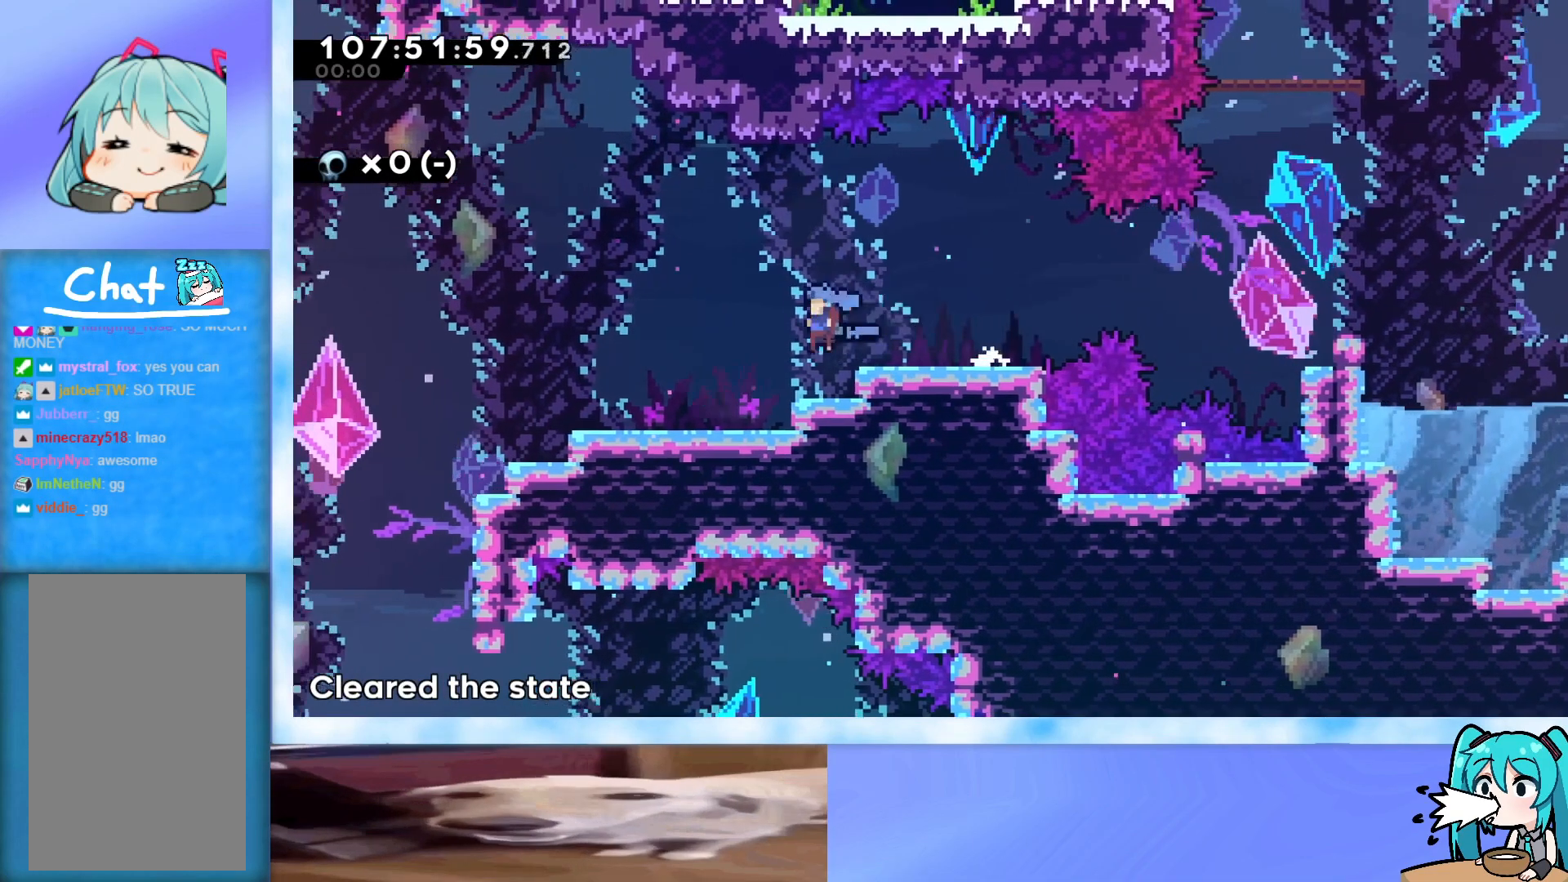
{"keys": ["left"], "events": [[217, "jump", "down"], [451, "jump", "up"]]}
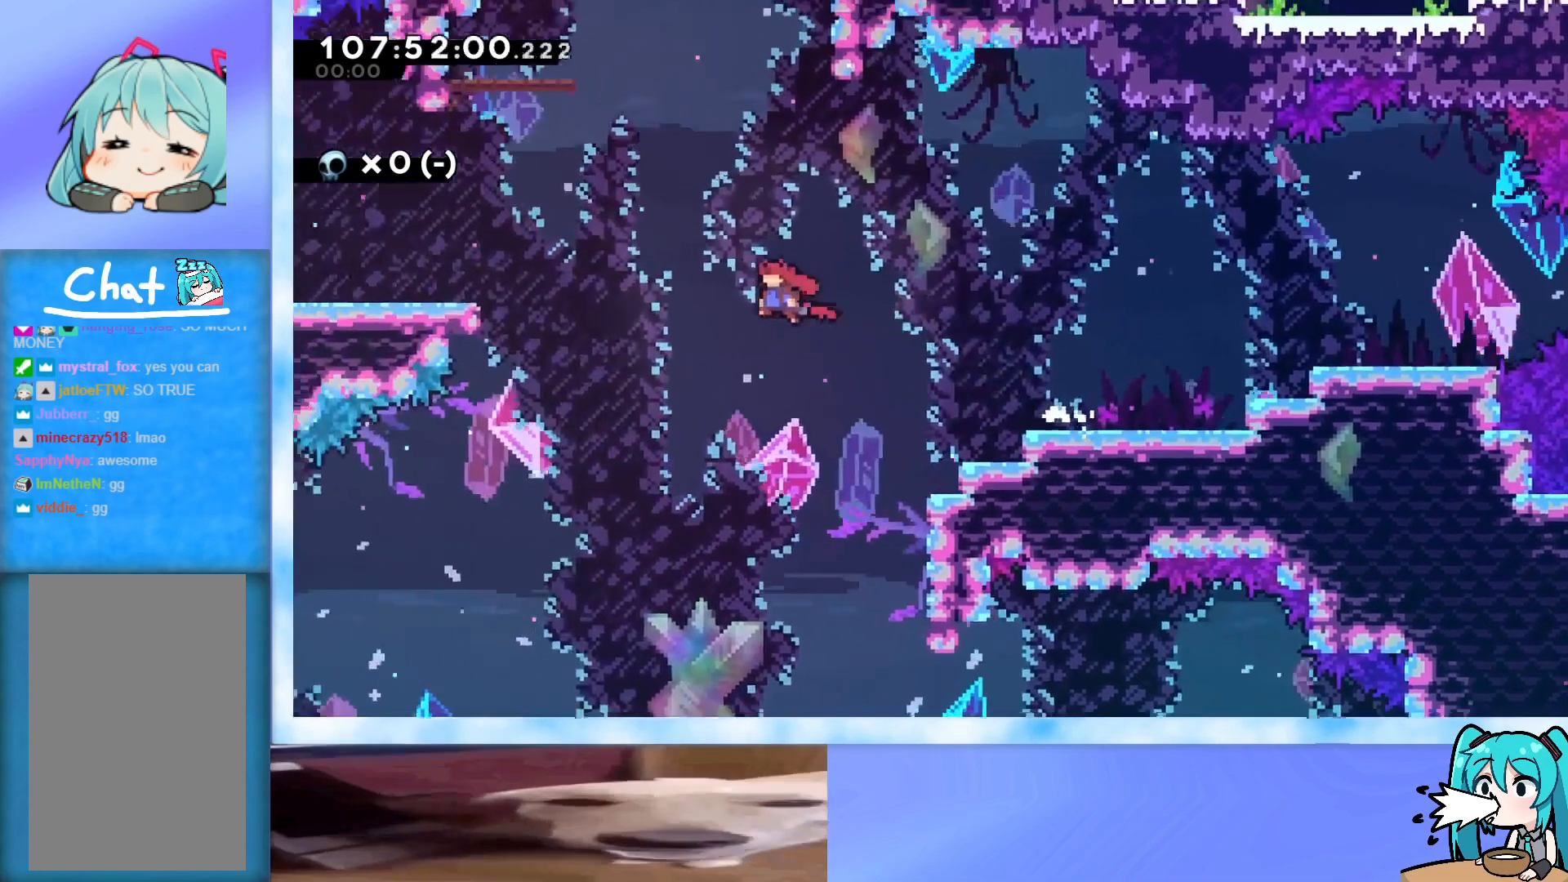
{"keys": ["left"], "events": []}
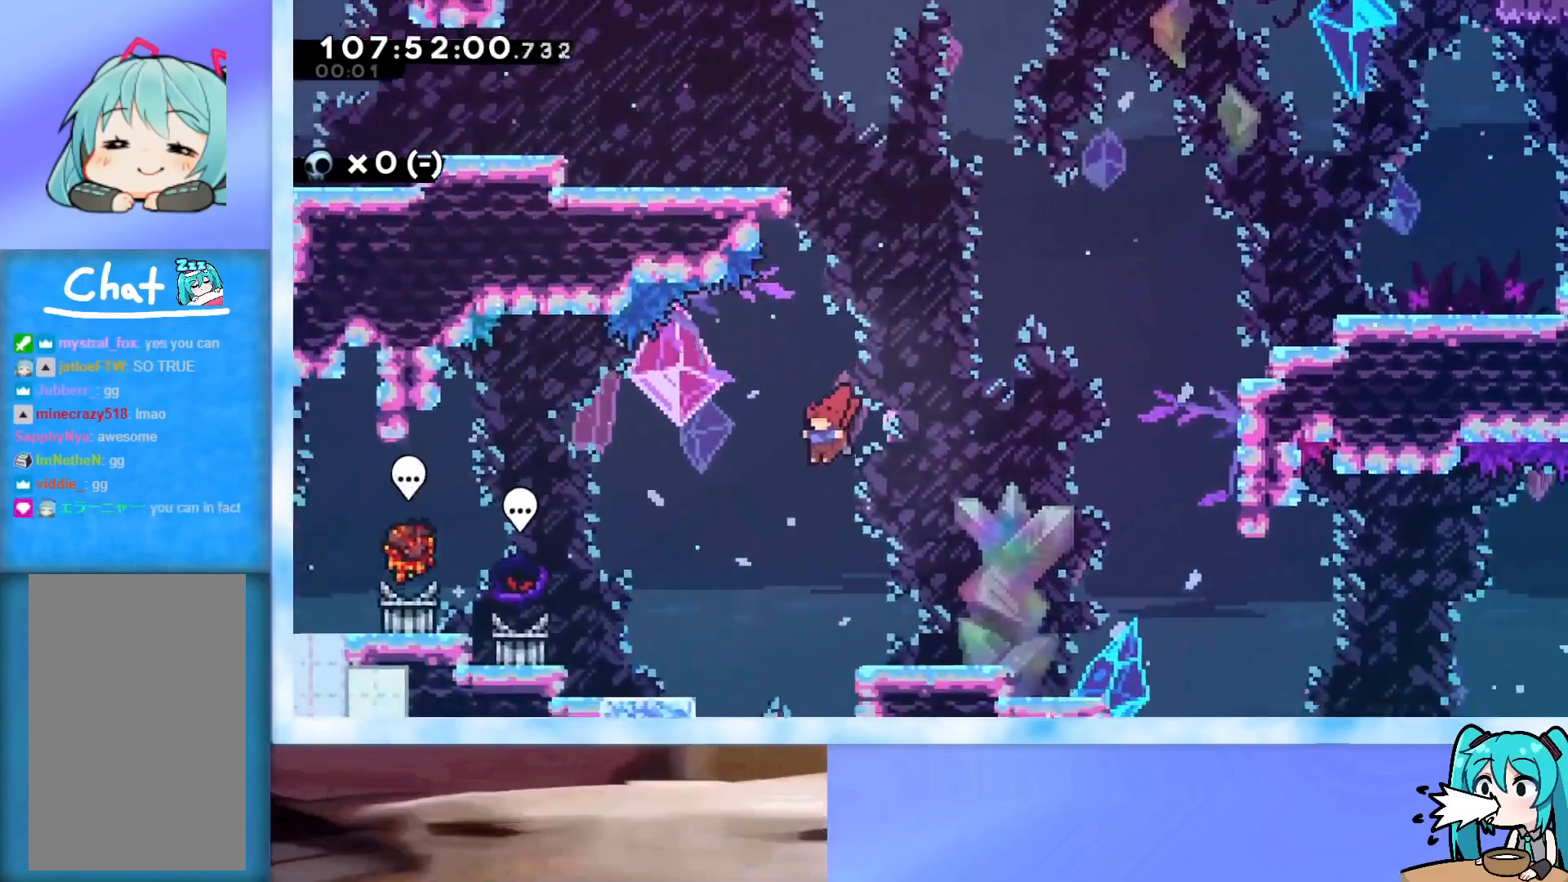
{"keys": ["left"], "events": [[200, "dash", "down"], [334, "dash", "up"]]}
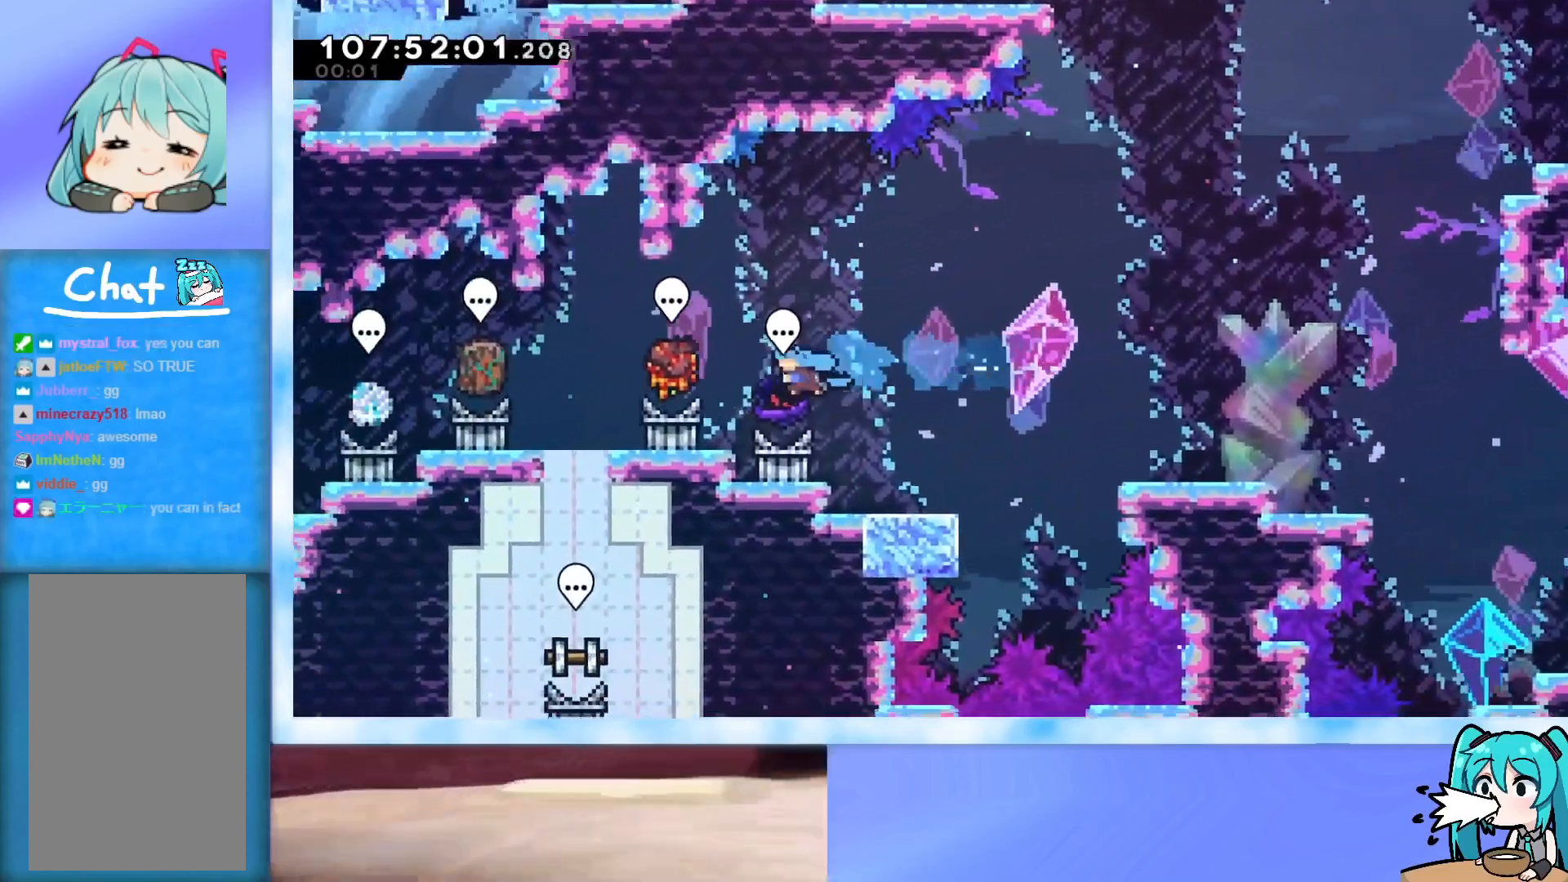
{"keys": [], "events": [[250, "left", "up"]]}
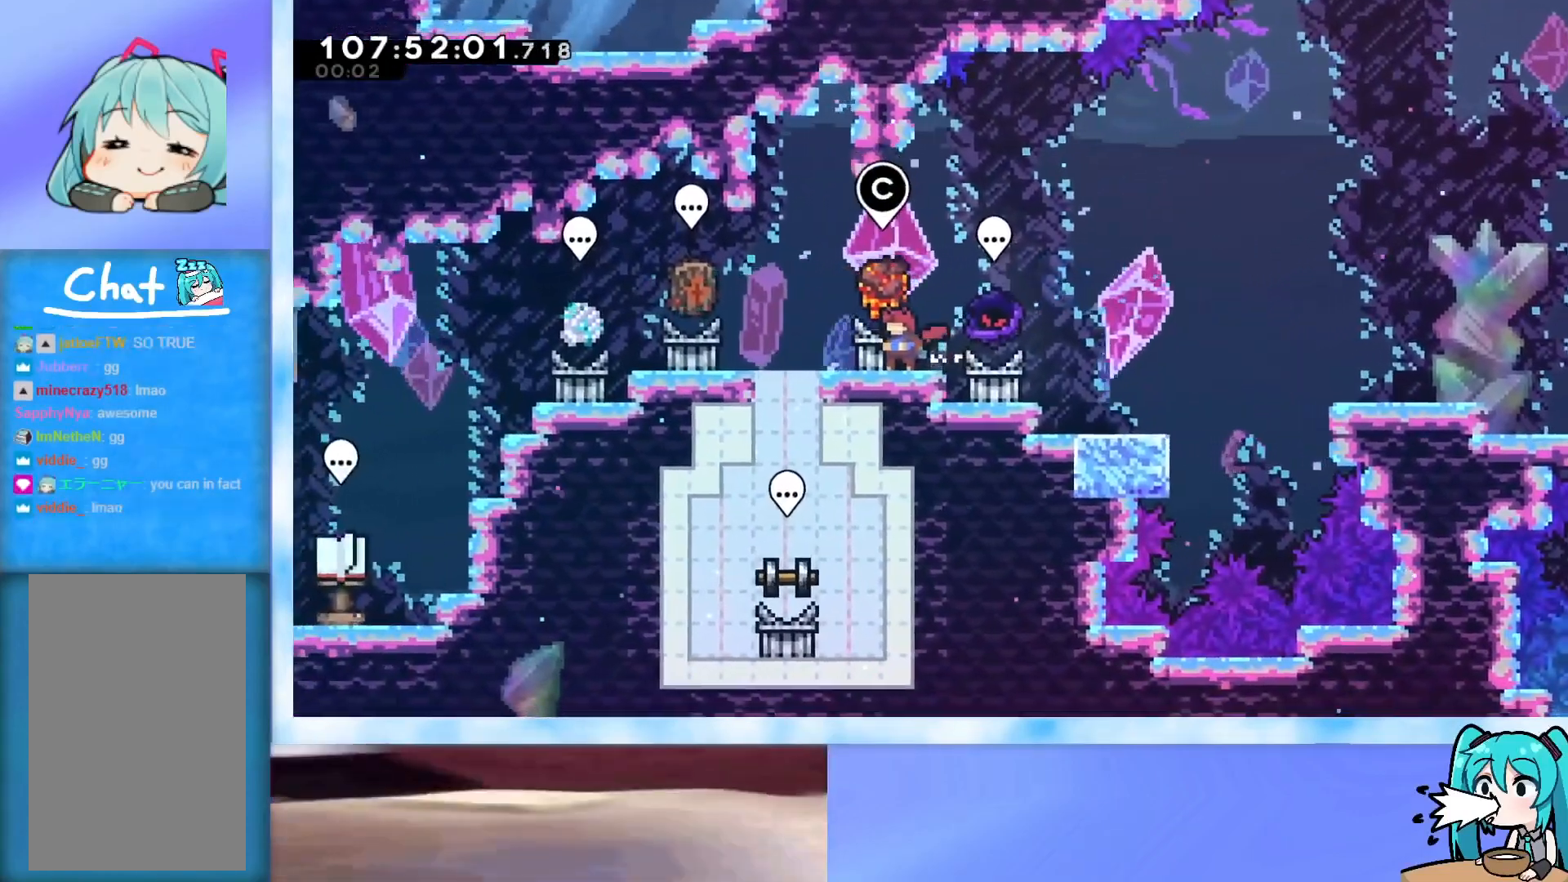
{"keys": [], "events": [[84, "dash", "down"], [134, "down", "down"], [134, "left", "down"], [184, "dash", "up"], [267, "down", "up"], [267, "jump", "down"], [367, "jump", "up"], [417, "left", "up"]]}
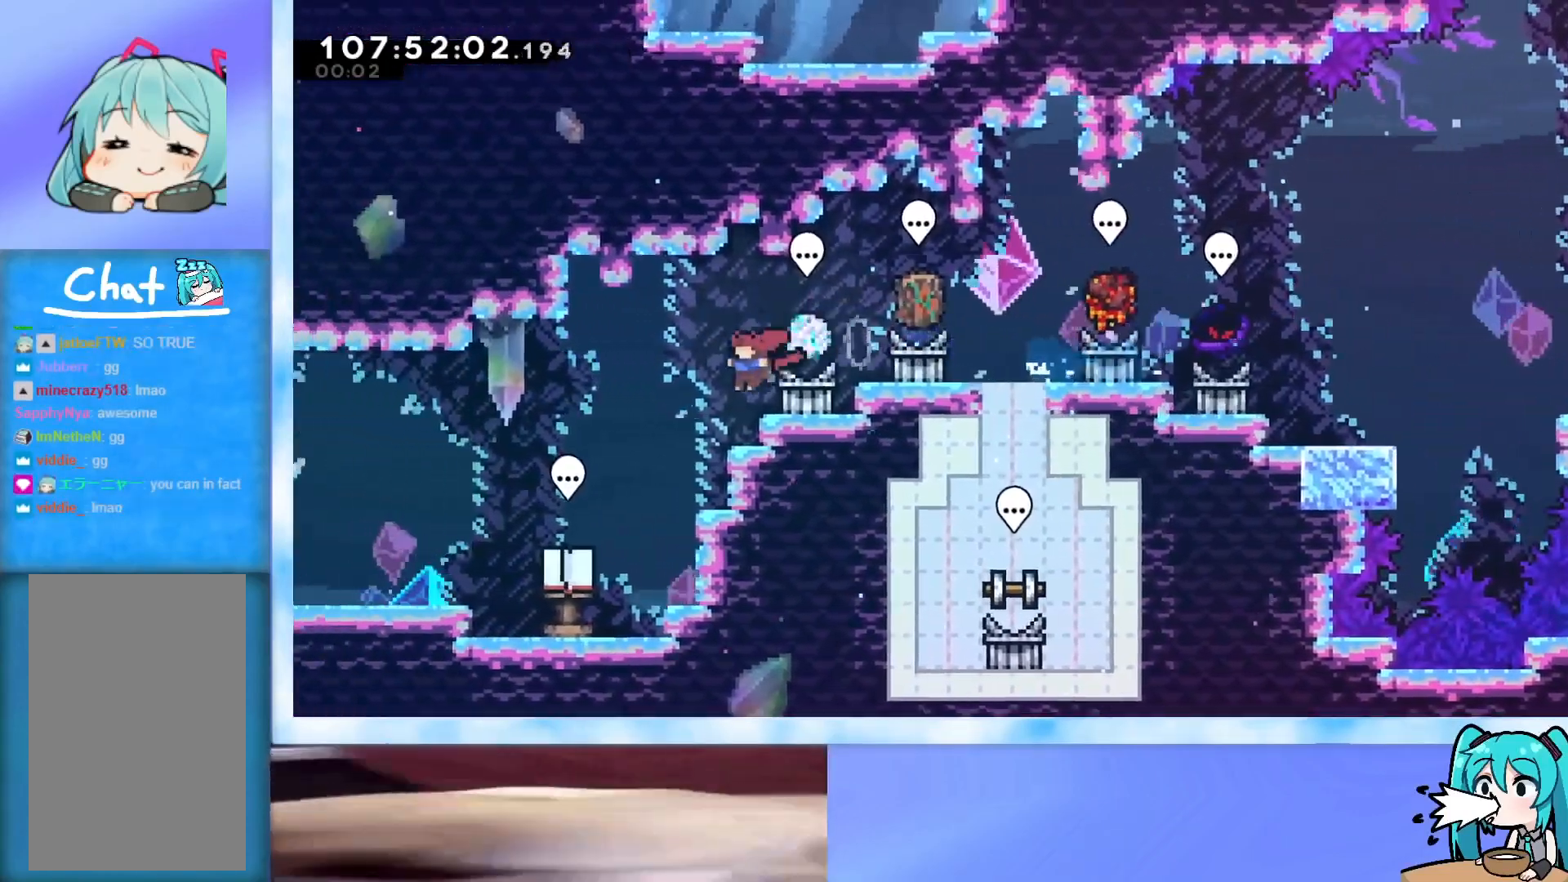
{"keys": ["left"], "events": [[383, "left", "down"]]}
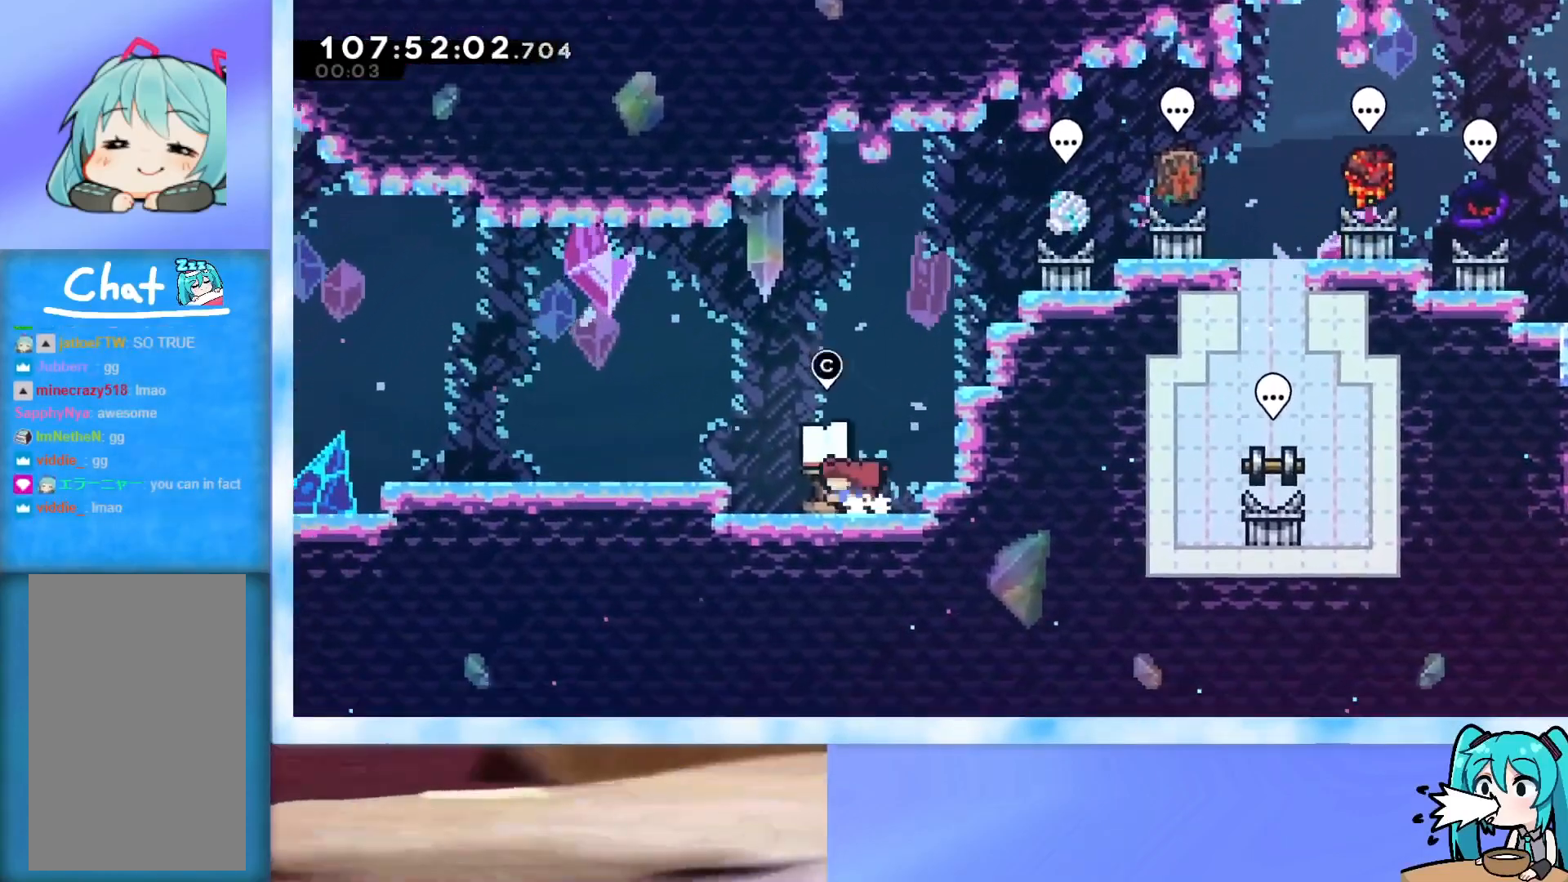
{"keys": [], "events": [[17, "left", "up"]]}
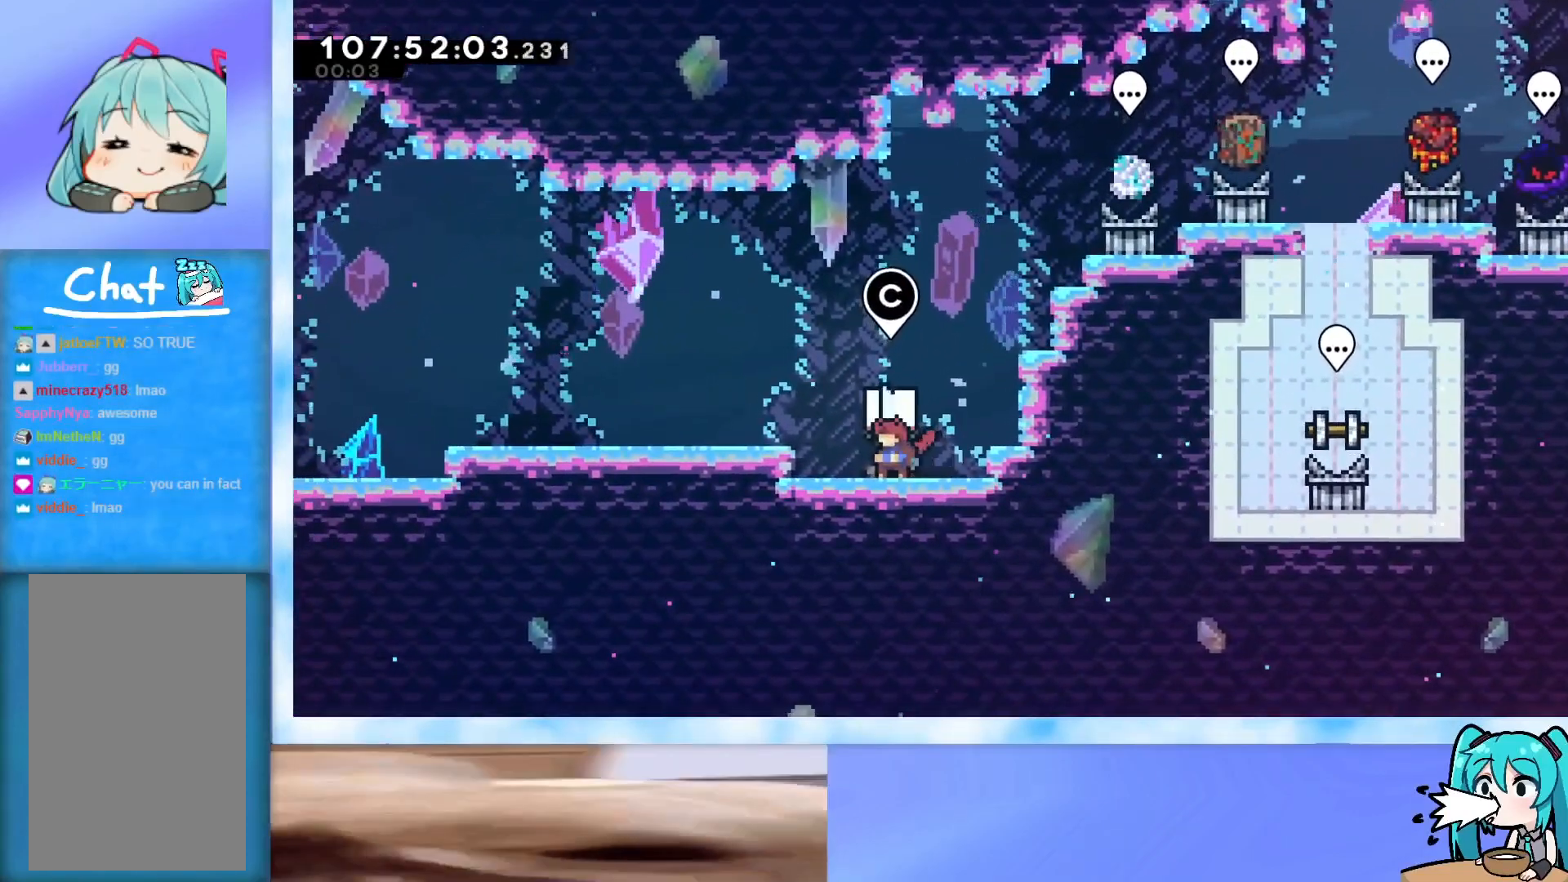
{"keys": [], "events": []}
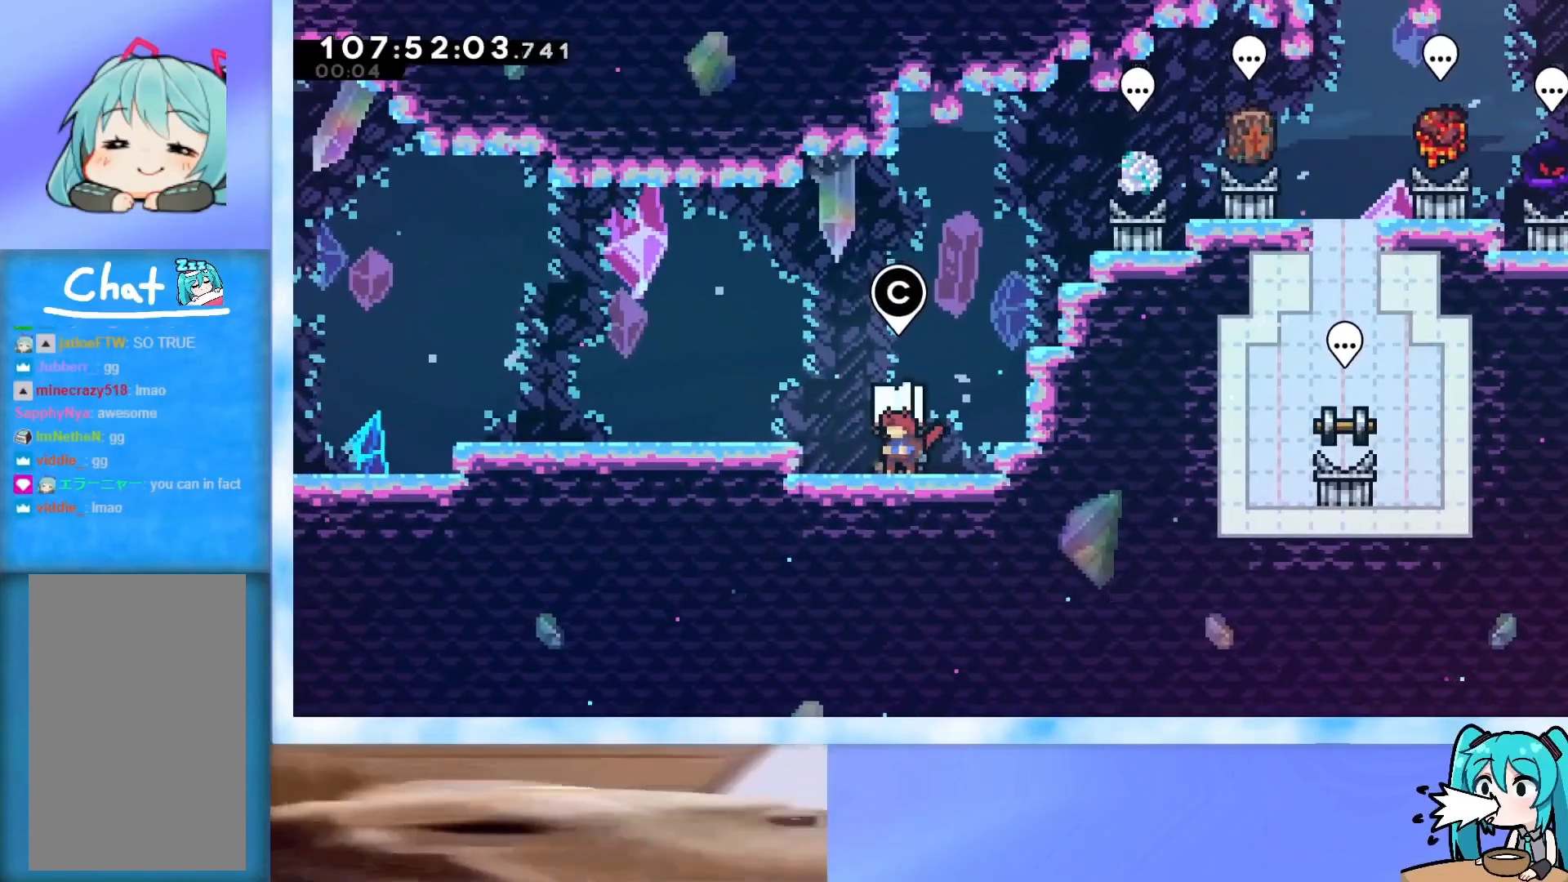
{"keys": ["grab"], "events": [[401, "grab", "down"], [401, "jump", "down"], [401, "right", "down"], [434, "jump", "up"], [467, "right", "up"]]}
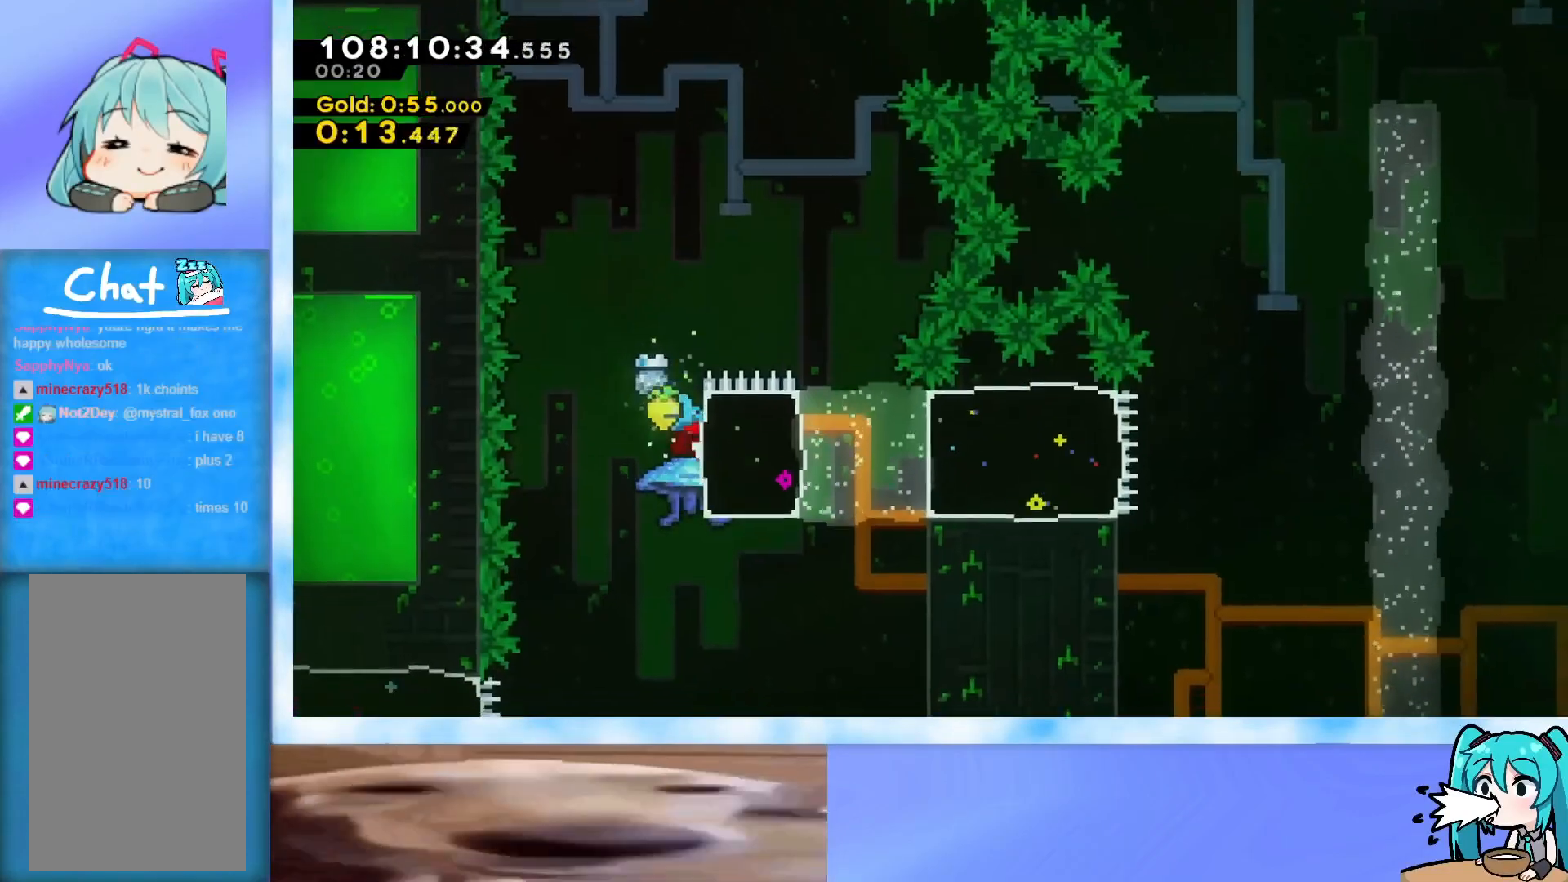
{"keys": ["grab", "jump", "right"], "events": [[116, "jump", "down"], [500, "right", "down"]]}
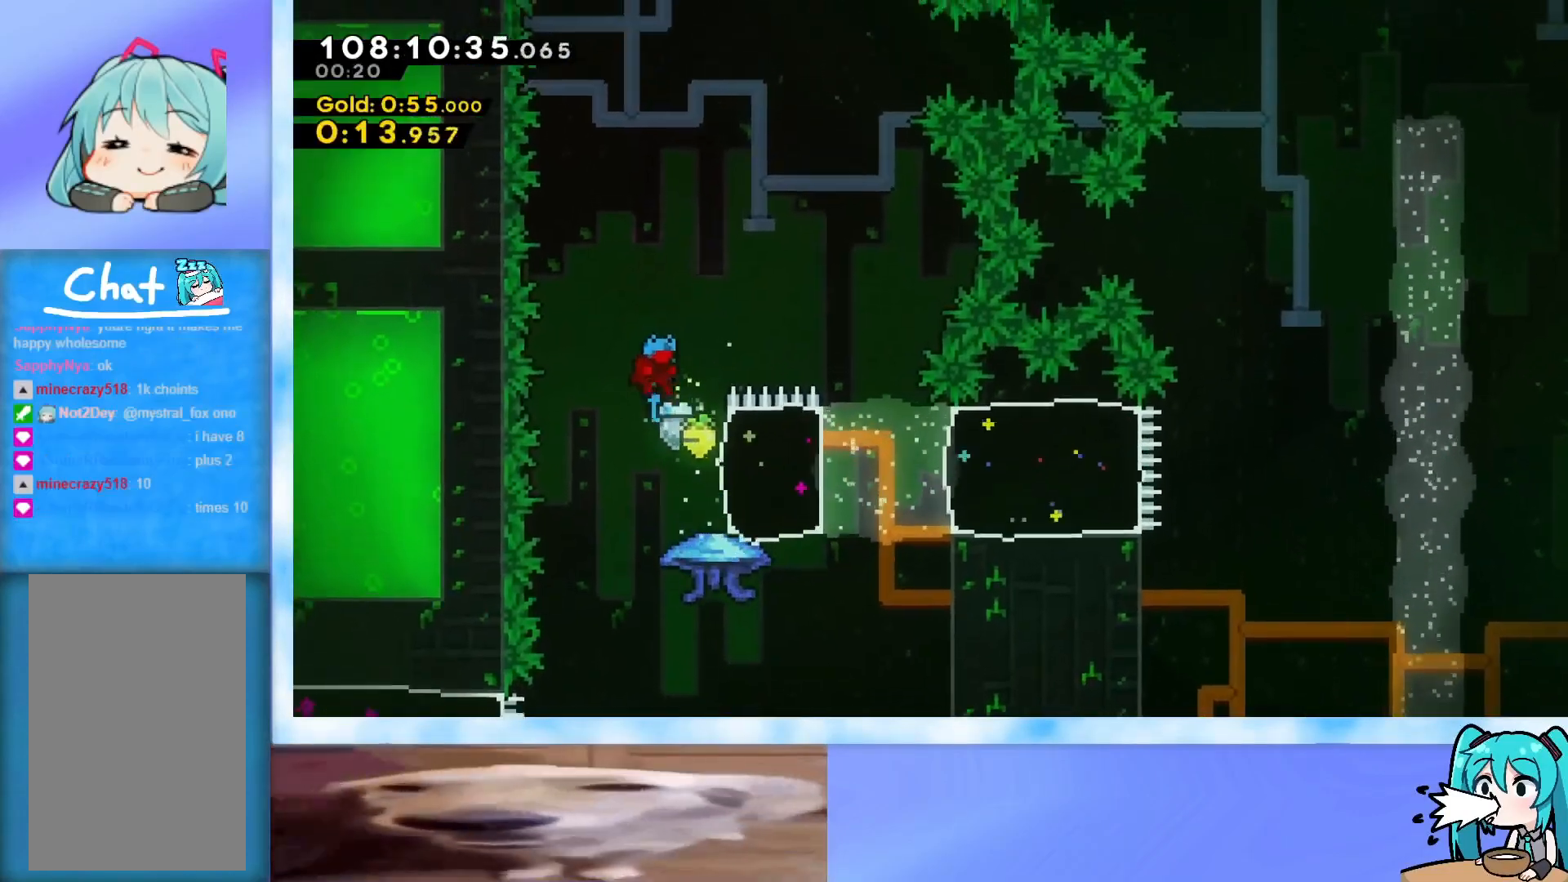
{"keys": ["grab", "jump"], "events": [[184, "grab", "up"], [184, "jump", "up"], [217, "right", "up"], [267, "jump", "down"], [367, "grab", "down"]]}
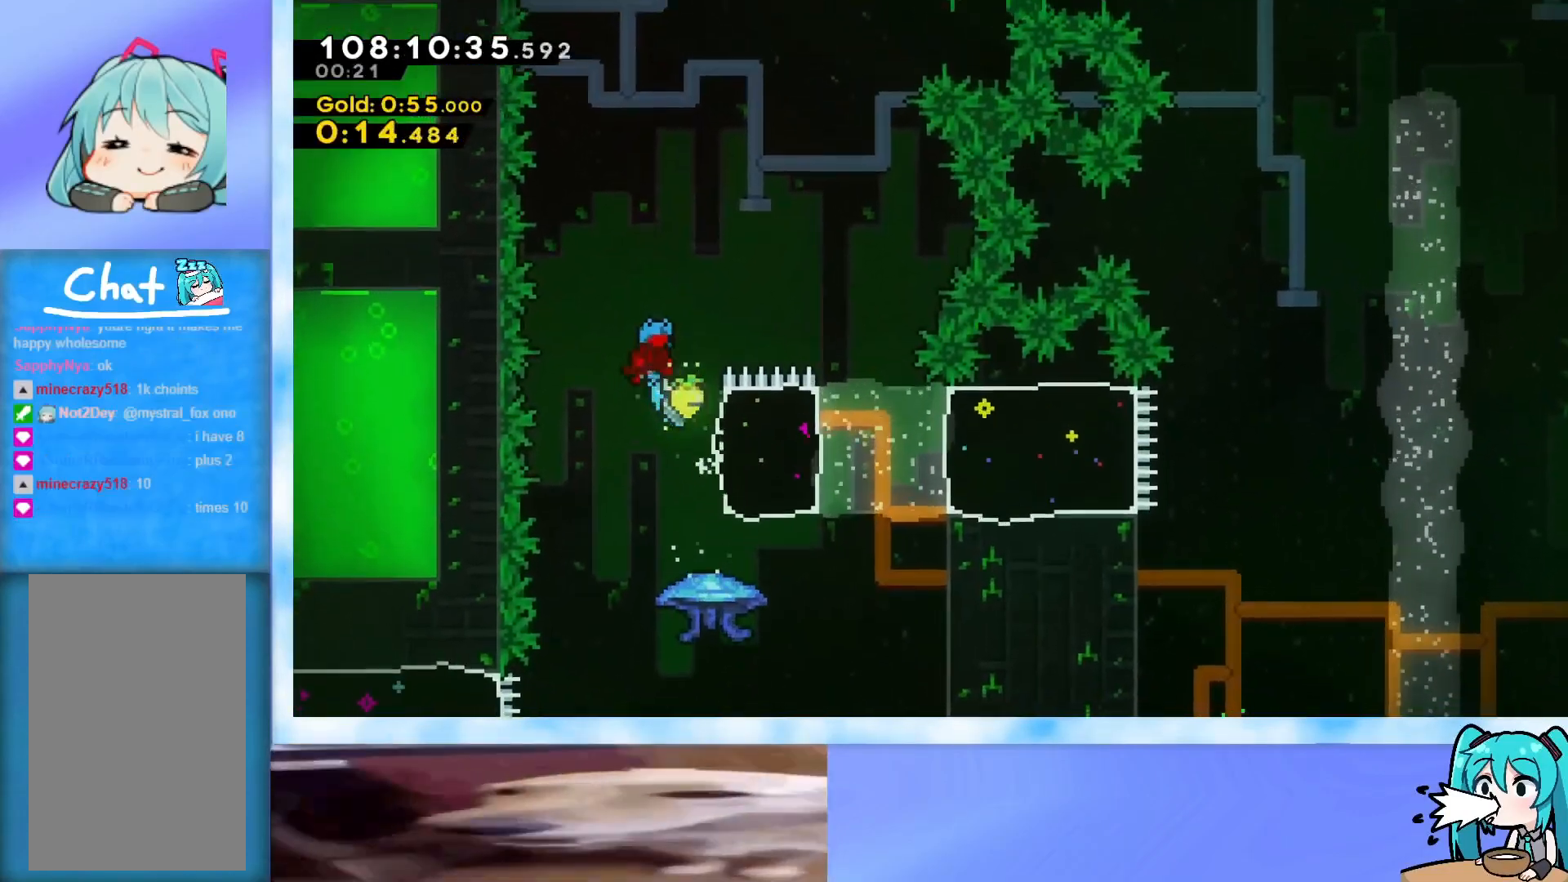
{"keys": ["jump"], "events": [[200, "right", "down"], [333, "grab", "up"], [333, "jump", "up"], [433, "right", "up"], [467, "jump", "down"]]}
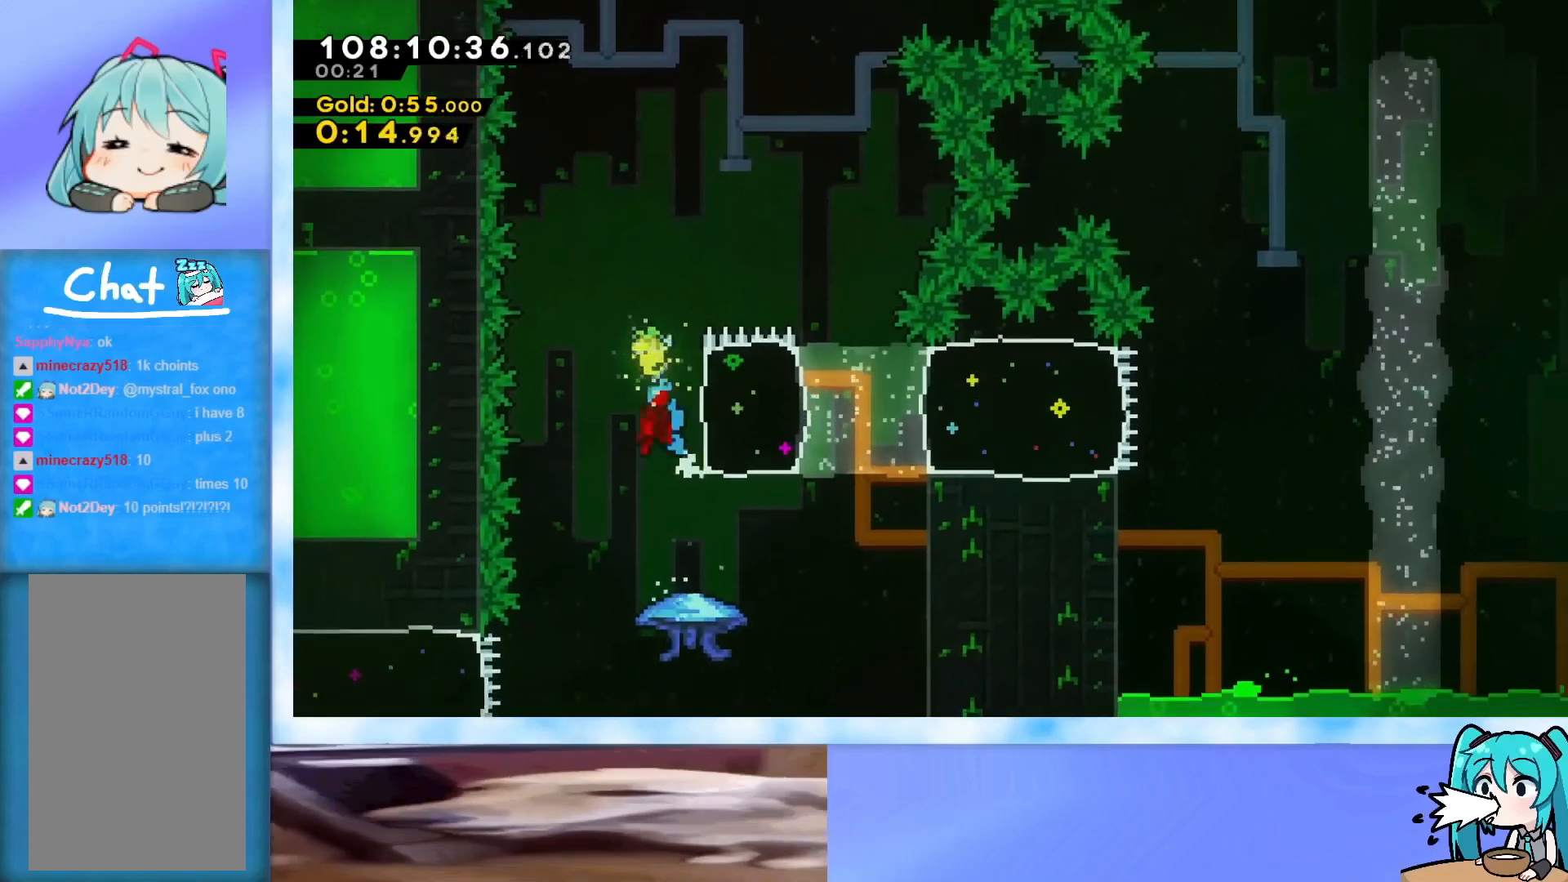
{"keys": ["grab", "right"], "events": [[67, "grab", "down"], [350, "jump", "up"], [451, "right", "down"]]}
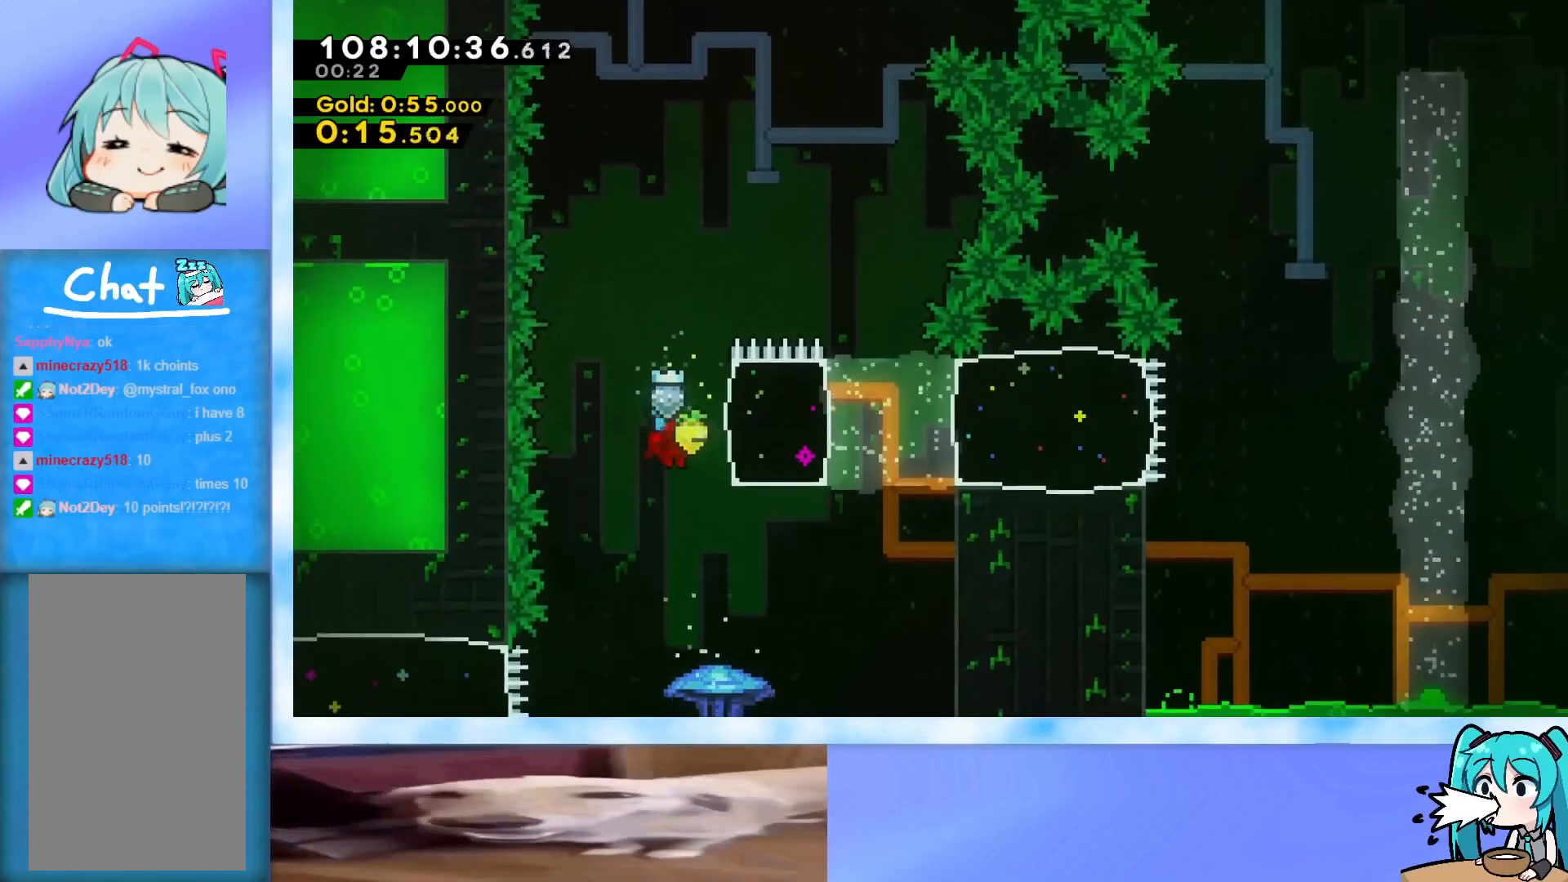
{"keys": ["grab"], "events": [[183, "right", "up"]]}
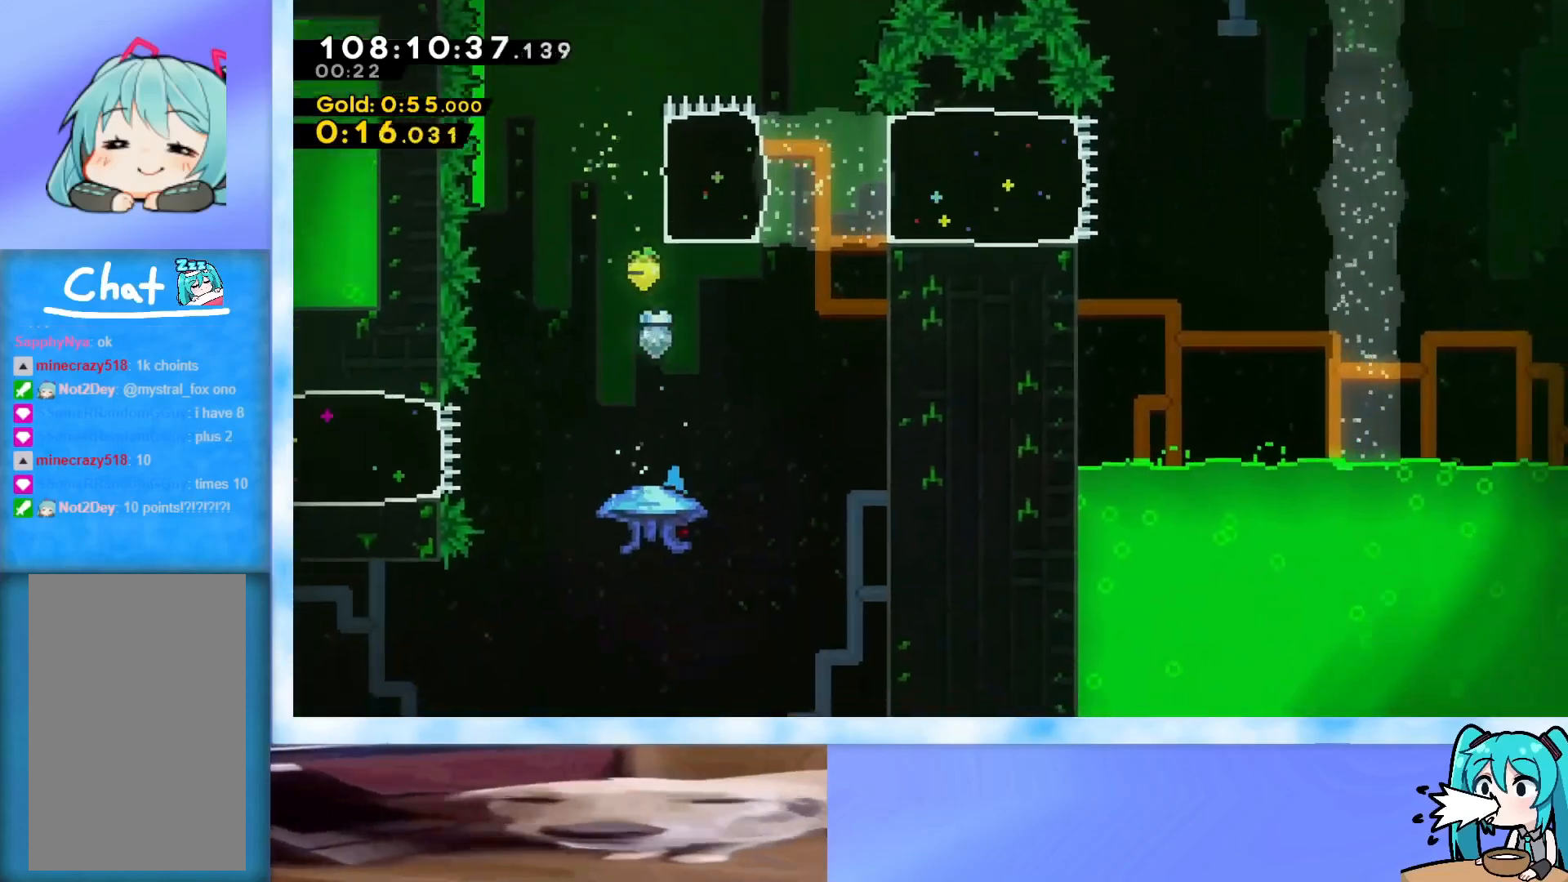
{"keys": [], "events": [[284, "grab", "up"], [334, "pause", "down"], [467, "pause", "up"]]}
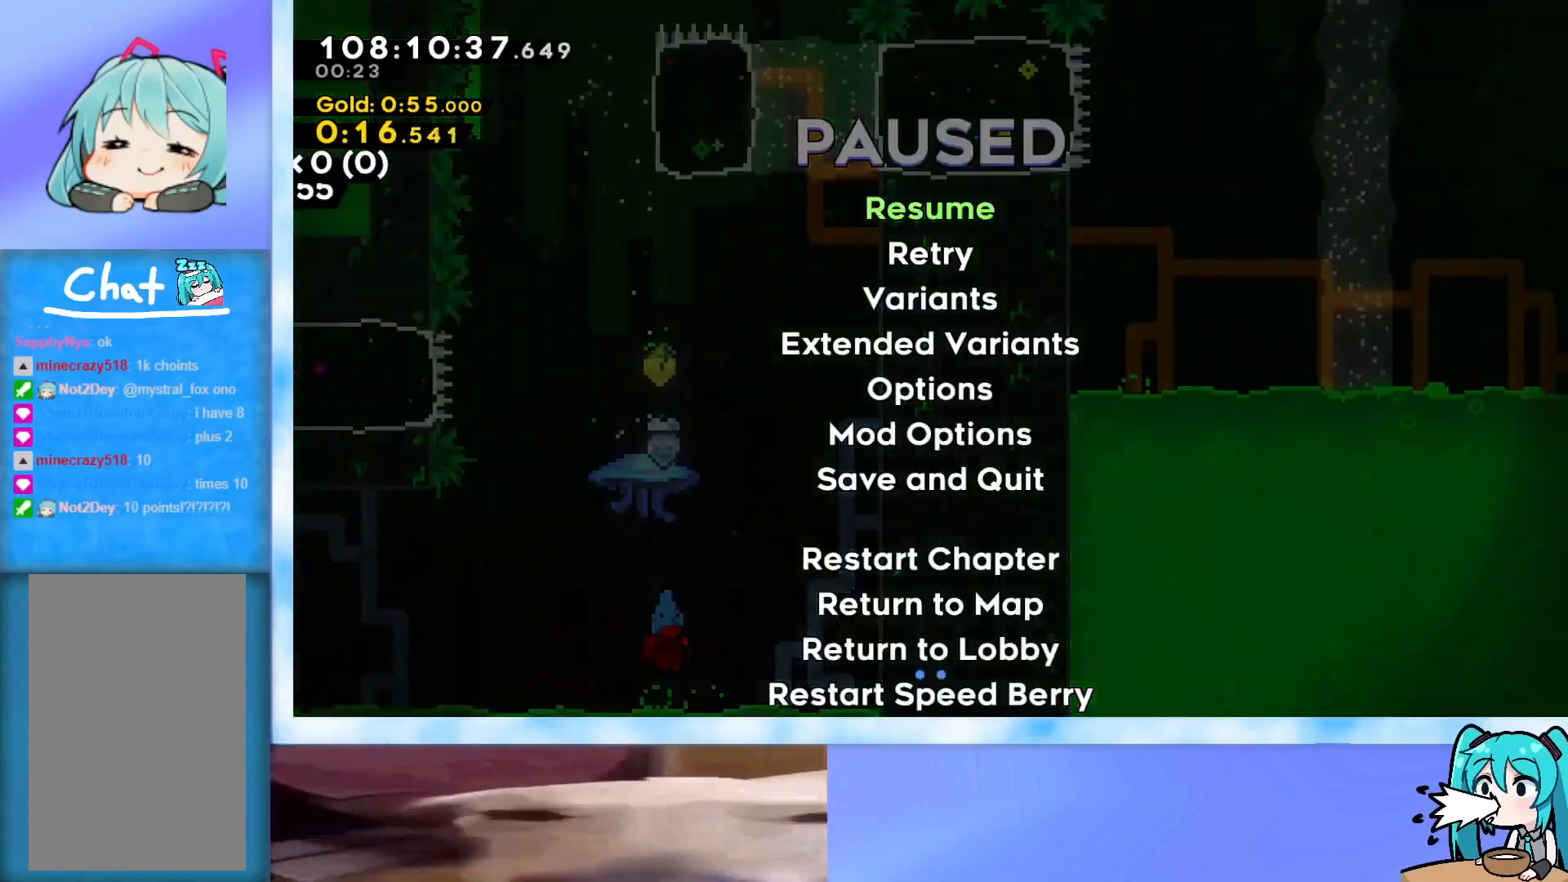
{"keys": ["down"], "events": [[116, "up", "down"], [166, "up", "up"], [450, "down", "down"]]}
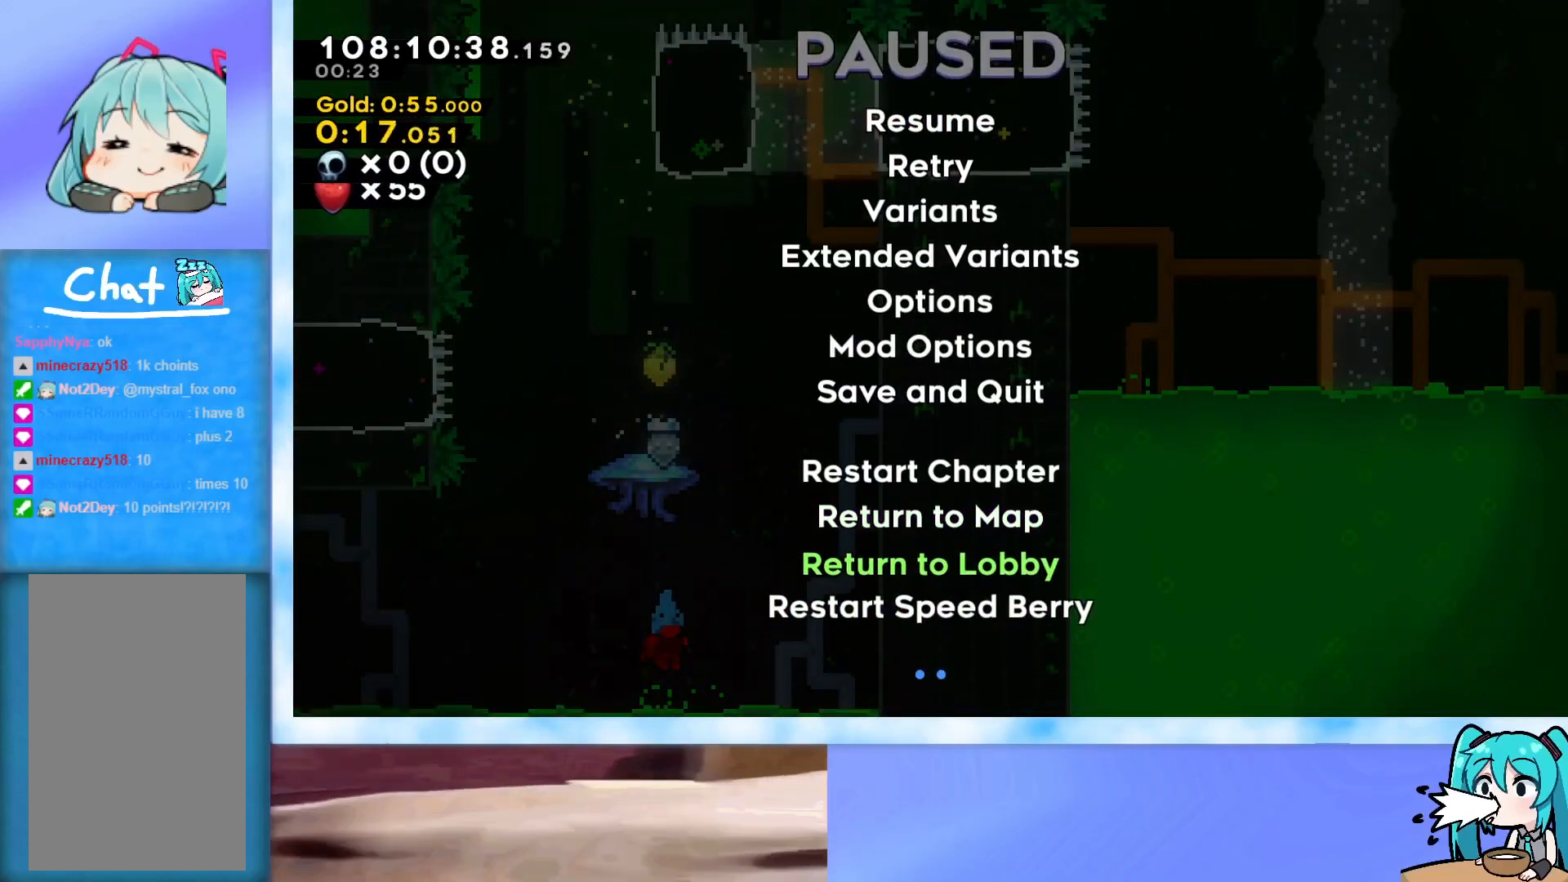
{"keys": [], "events": [[50, "down", "up"], [101, "down", "down"], [151, "down", "up"], [201, "jump", "down"], [251, "jump", "up"]]}
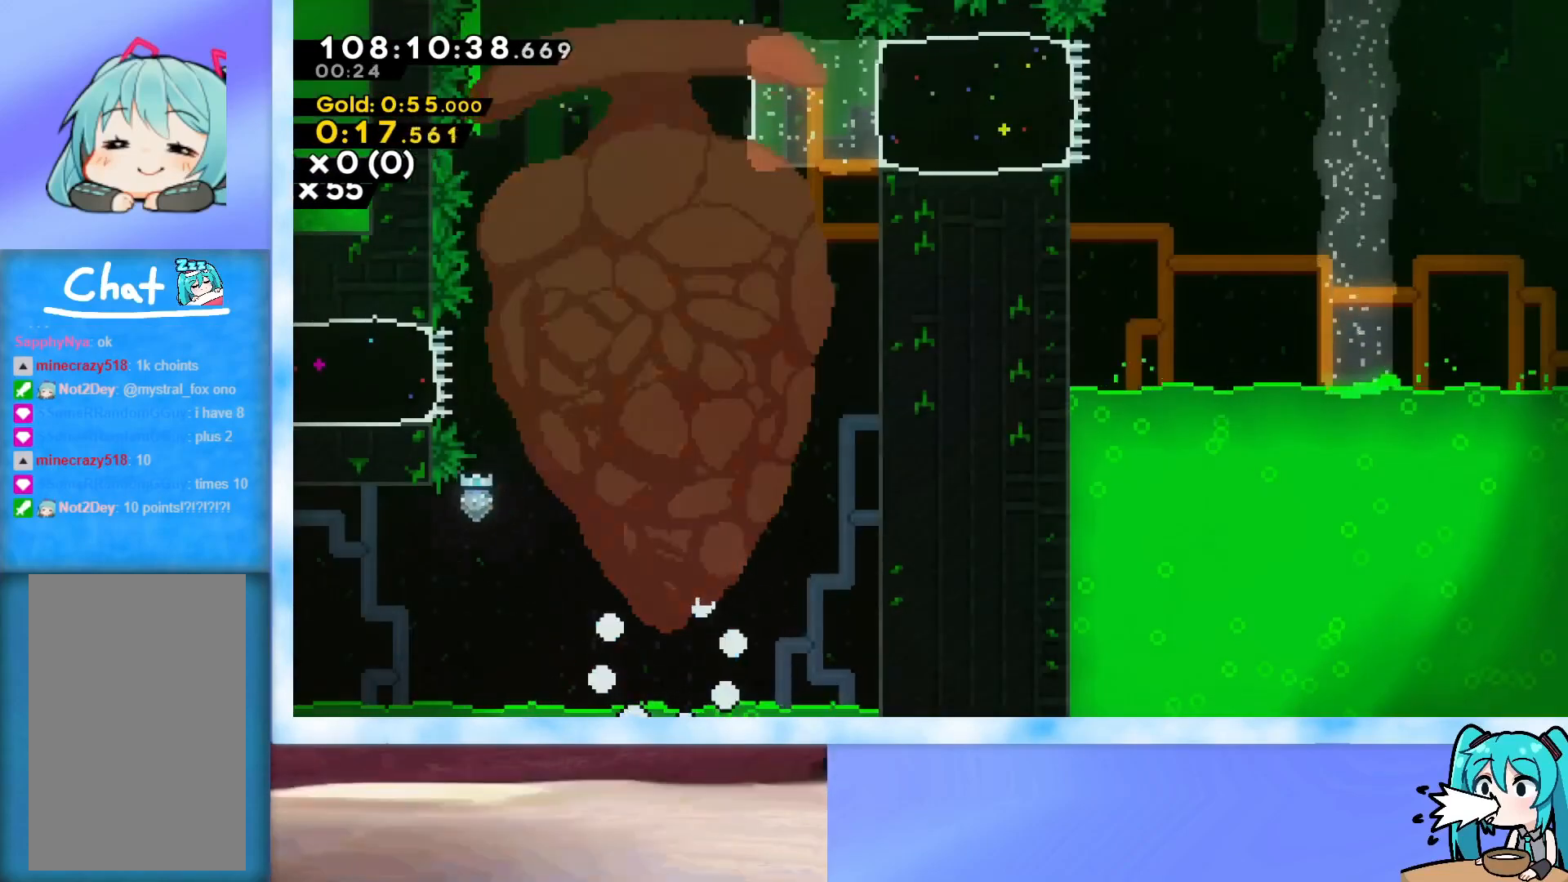
{"keys": [], "events": []}
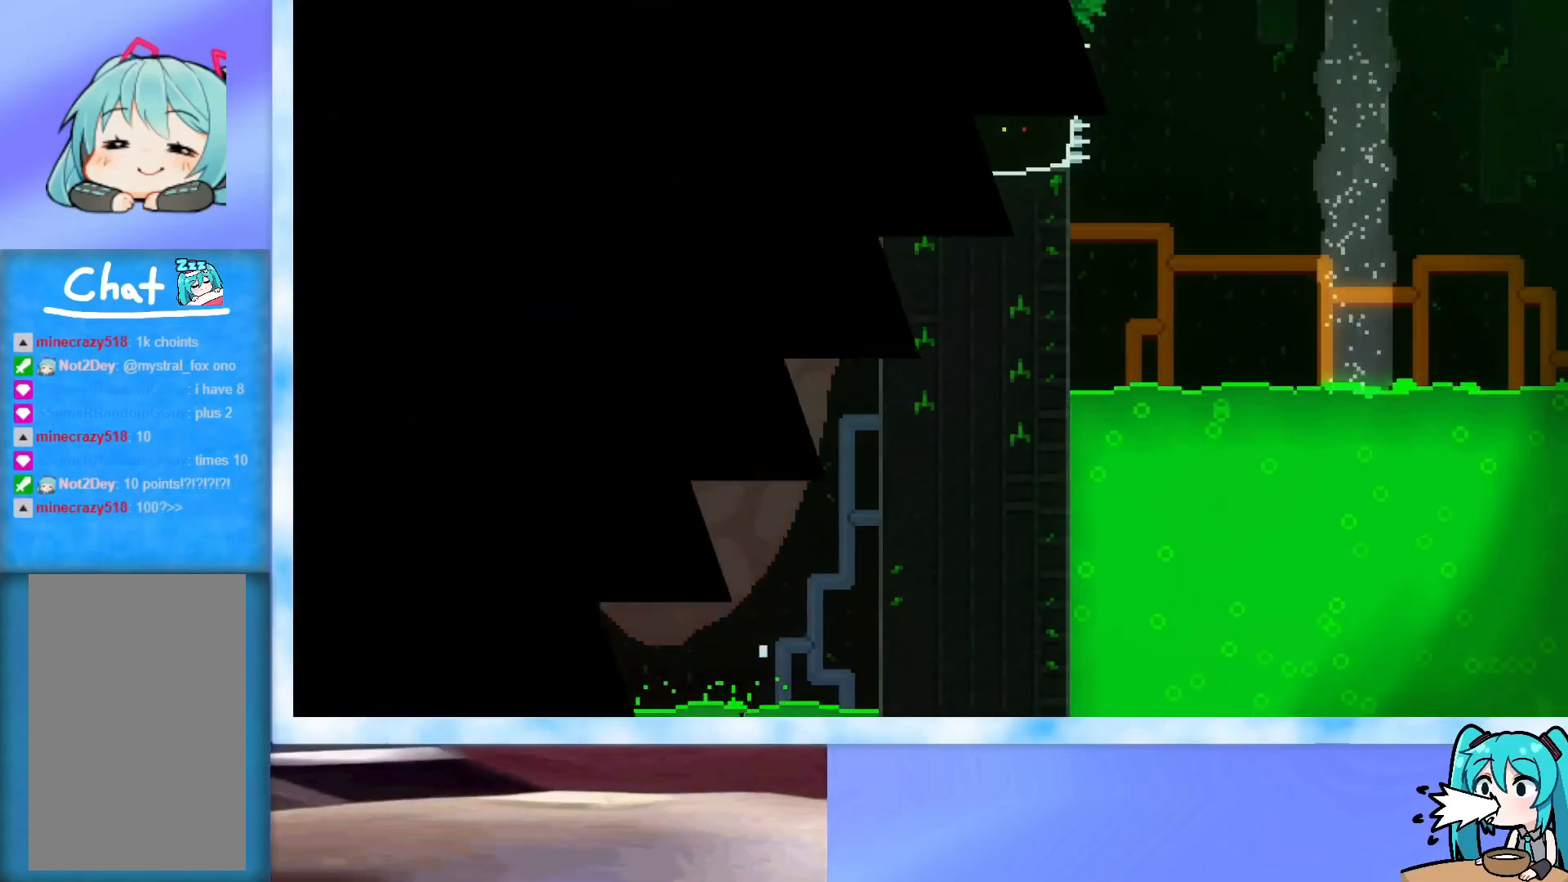
{"keys": [], "events": []}
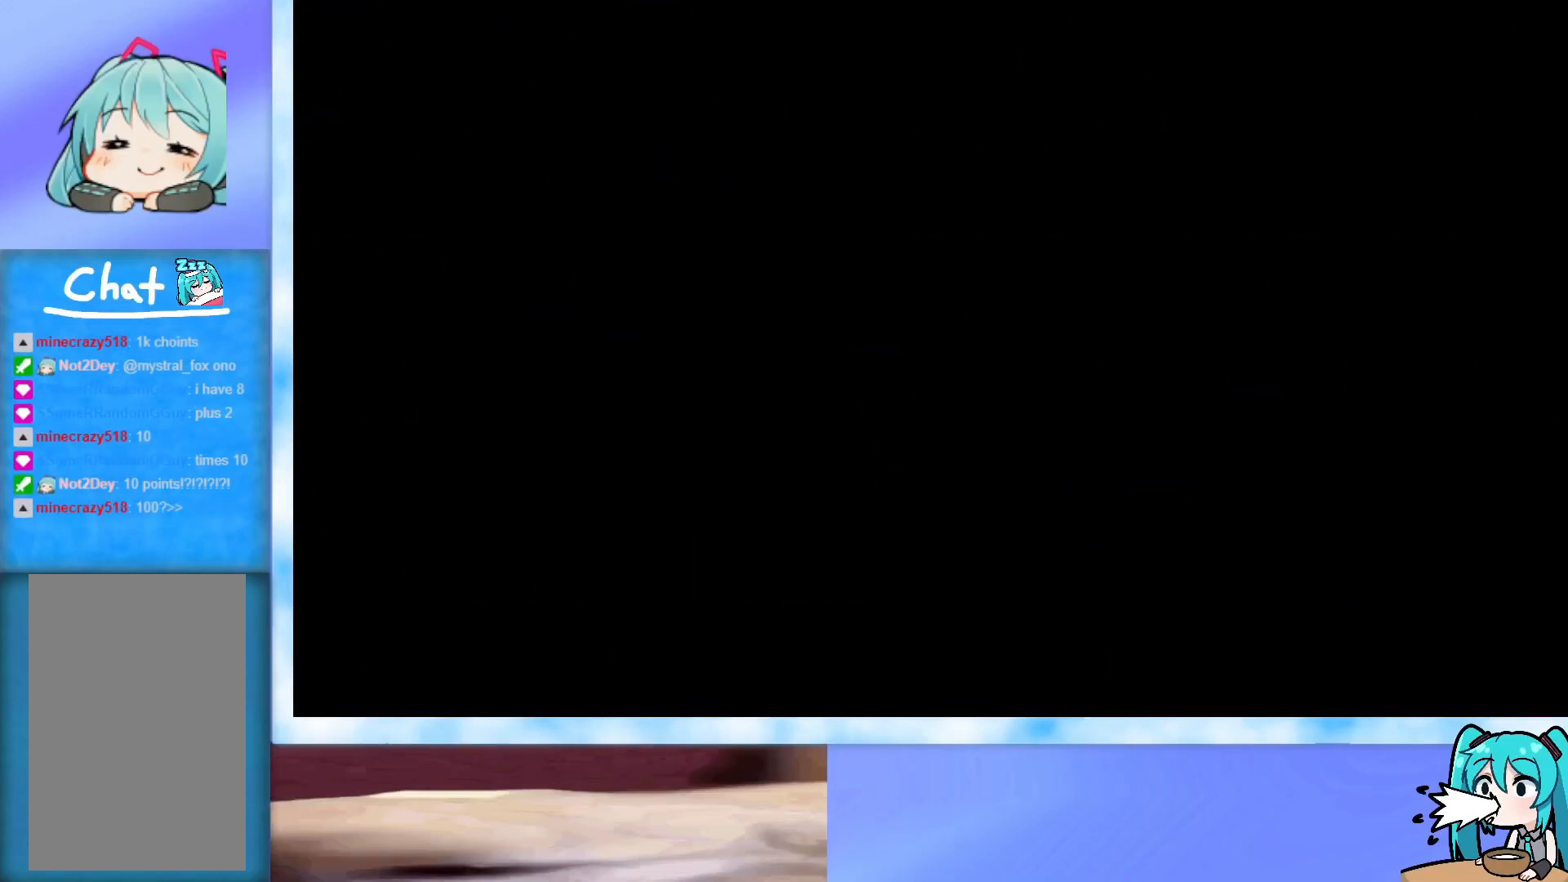
{"keys": [], "events": []}
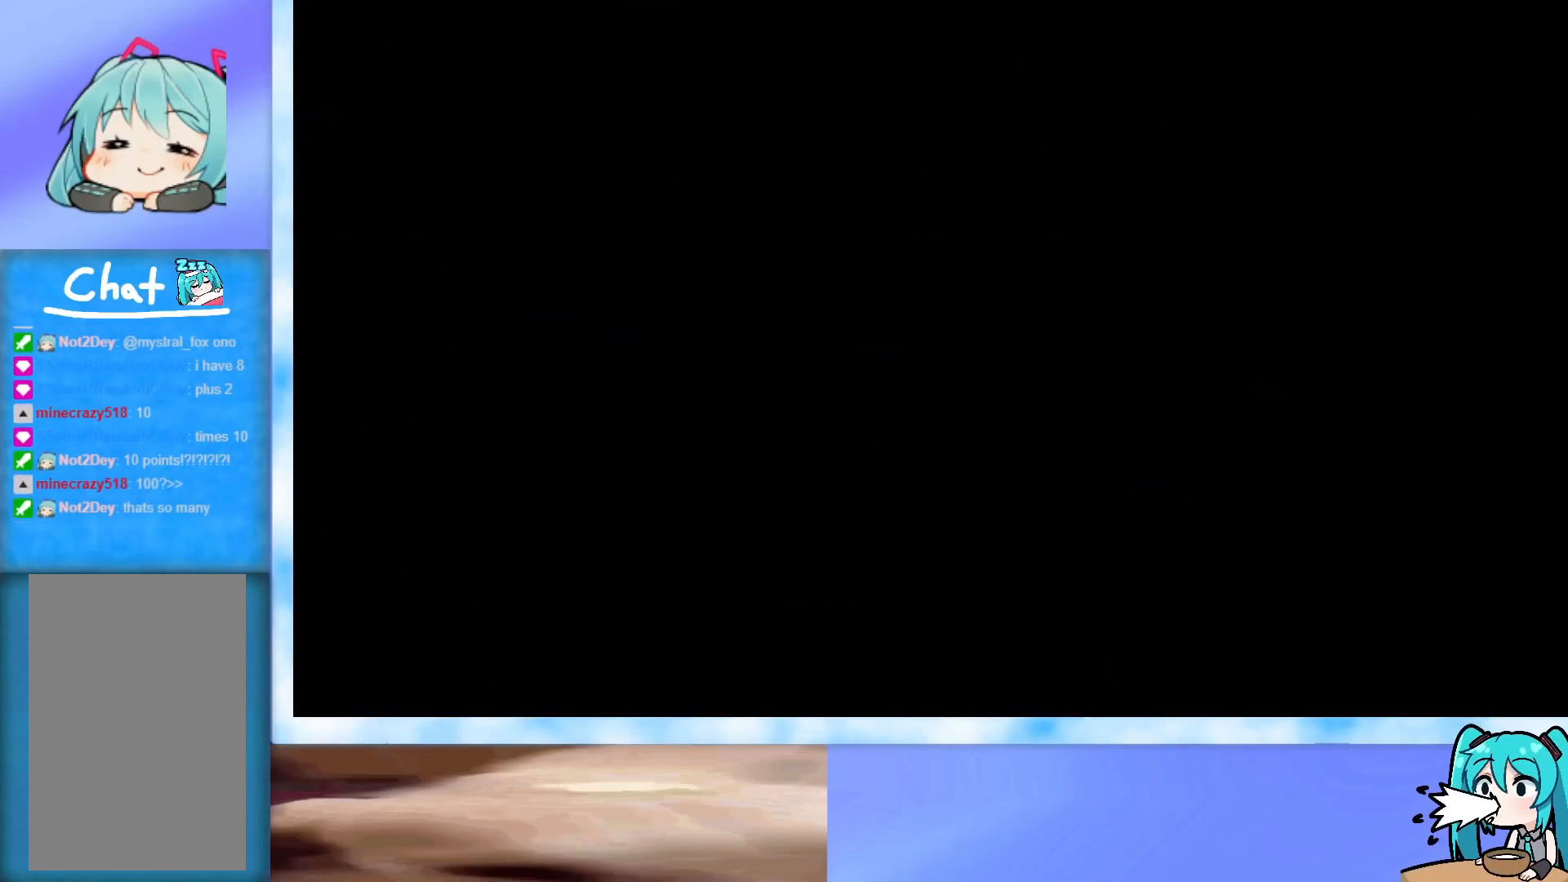
{"keys": [], "events": []}
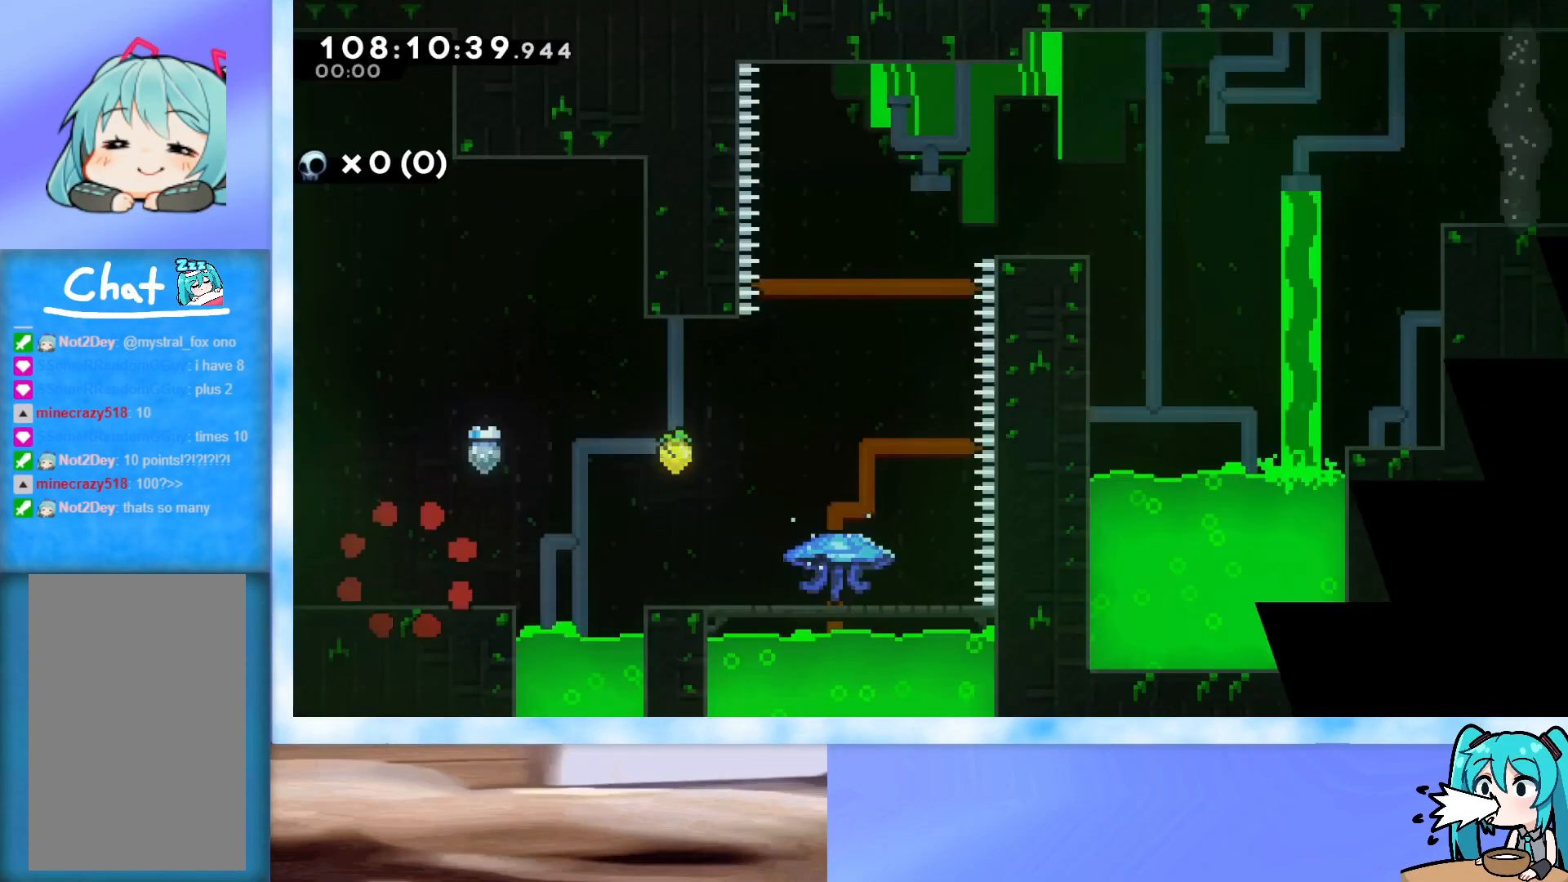
{"keys": [], "events": []}
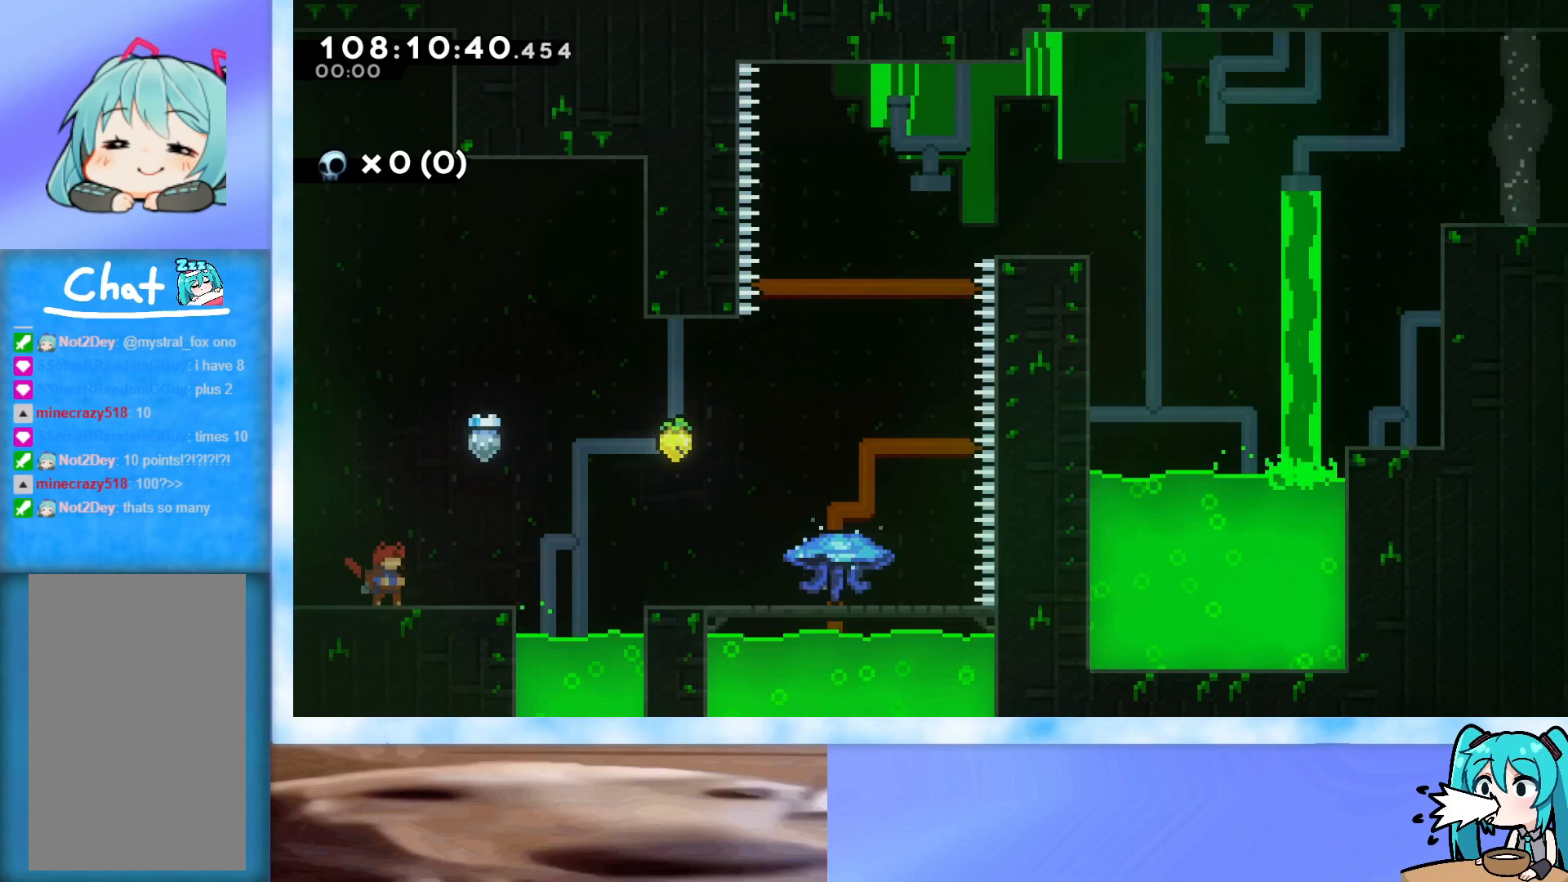
{"keys": ["dash", "right", "up"], "events": [[201, "jump", "down"], [201, "up", "down"], [234, "right", "down"], [284, "jump", "up"], [384, "dash", "down"]]}
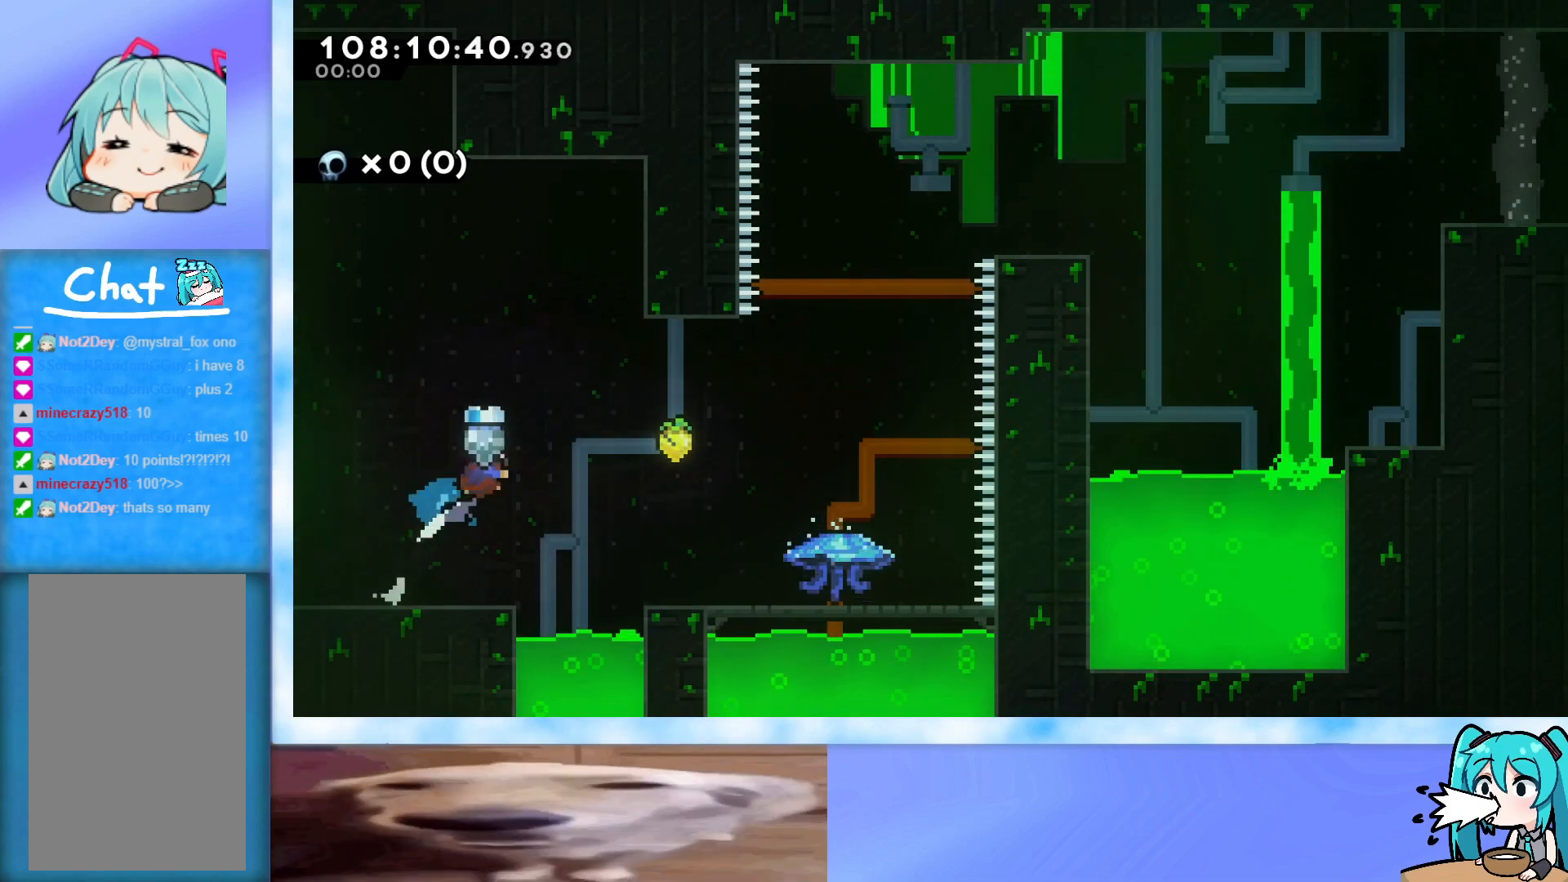
{"keys": ["right", "up"], "events": [[17, "dash", "up"]]}
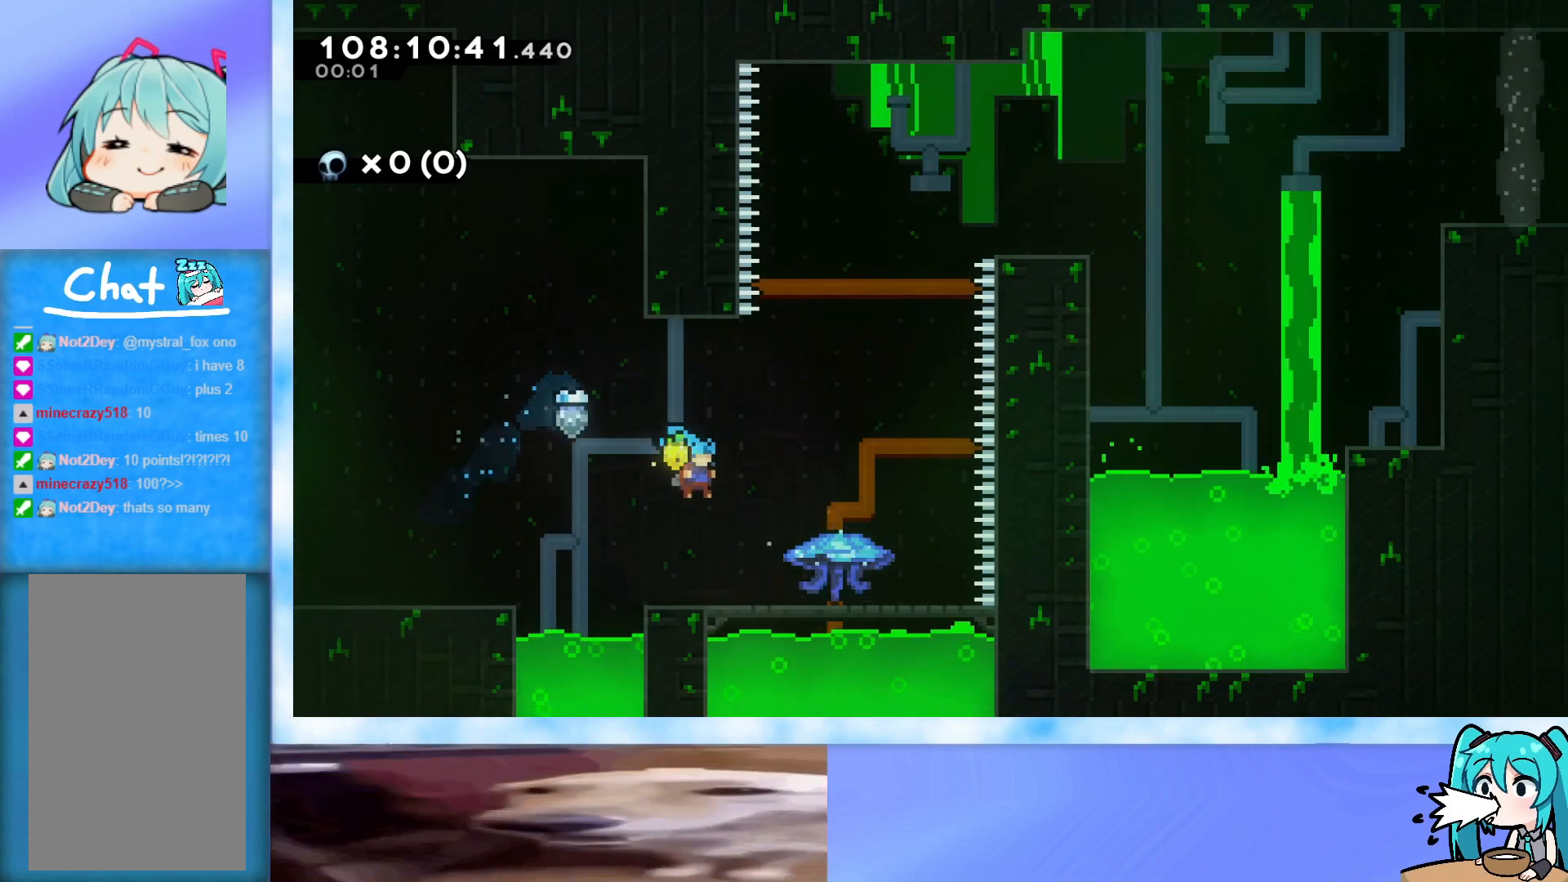
{"keys": ["dash", "up"], "events": [[34, "right", "up"], [234, "jump", "down"], [317, "jump", "up"], [317, "right", "down"], [367, "right", "up"], [418, "dash", "down"]]}